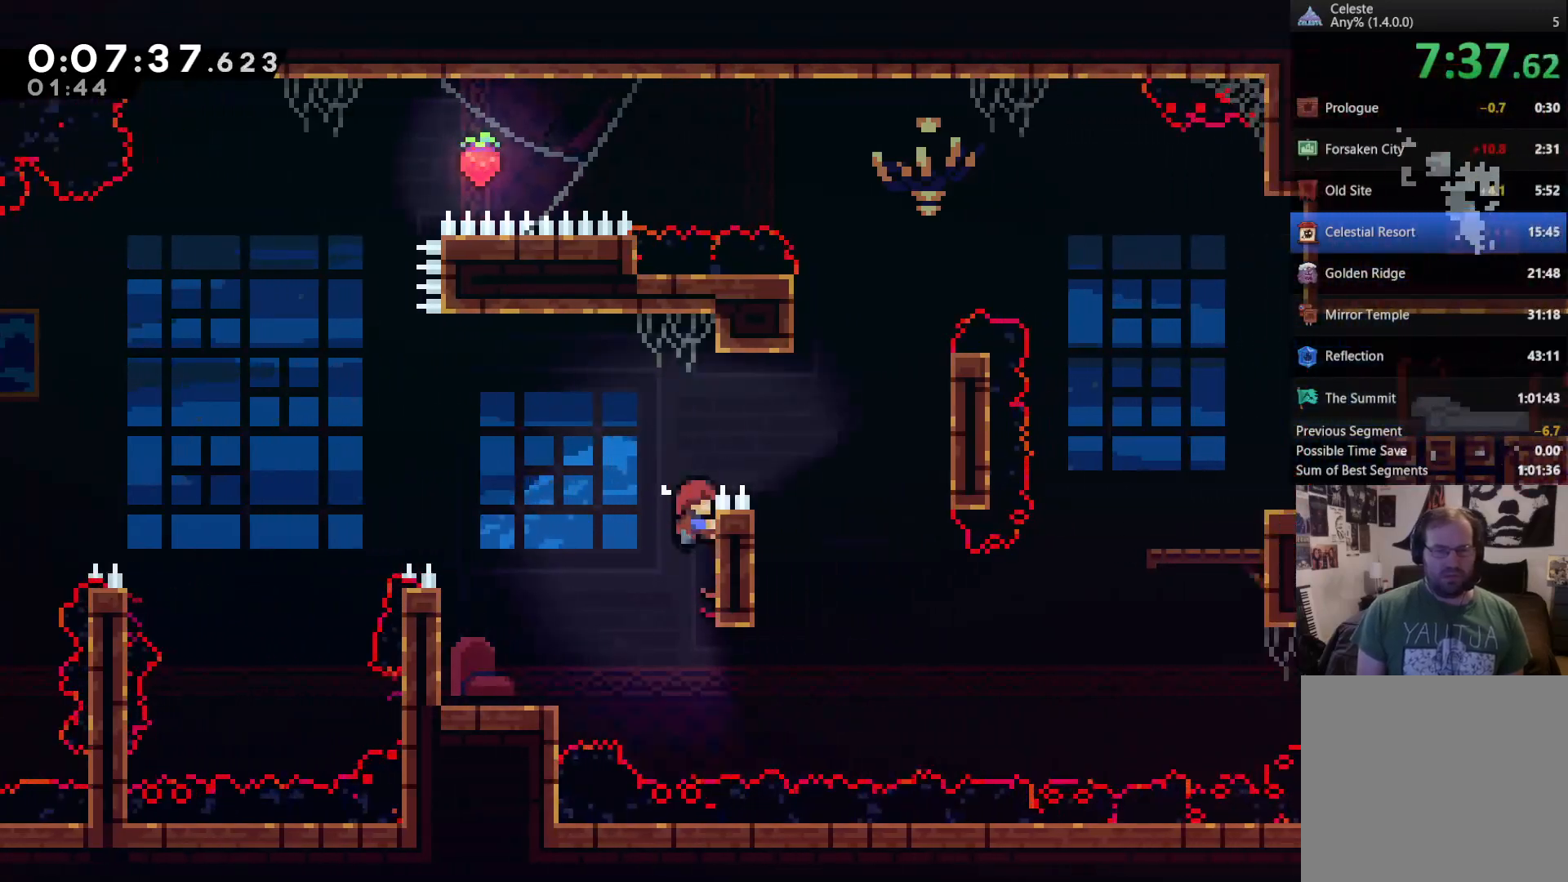
Gameplay with a controller (Xbox layout); each line is a JSON object with the inputs held at the frame after it (dt_ms = milliseconds from this image to that frame). "events" lists button and stick changes between this image and that frame as [ms after this image, input, new state], when the widget could be followed in between. Not read: L3.
{"dt_ms": 500, "buttons": ["DPAD_UP", "DPAD_RIGHT"], "left_stick": "center", "right_stick": "center", "events": [[83, "A", "down"], [250, "A", "up"], [283, "R2", "up"]]}
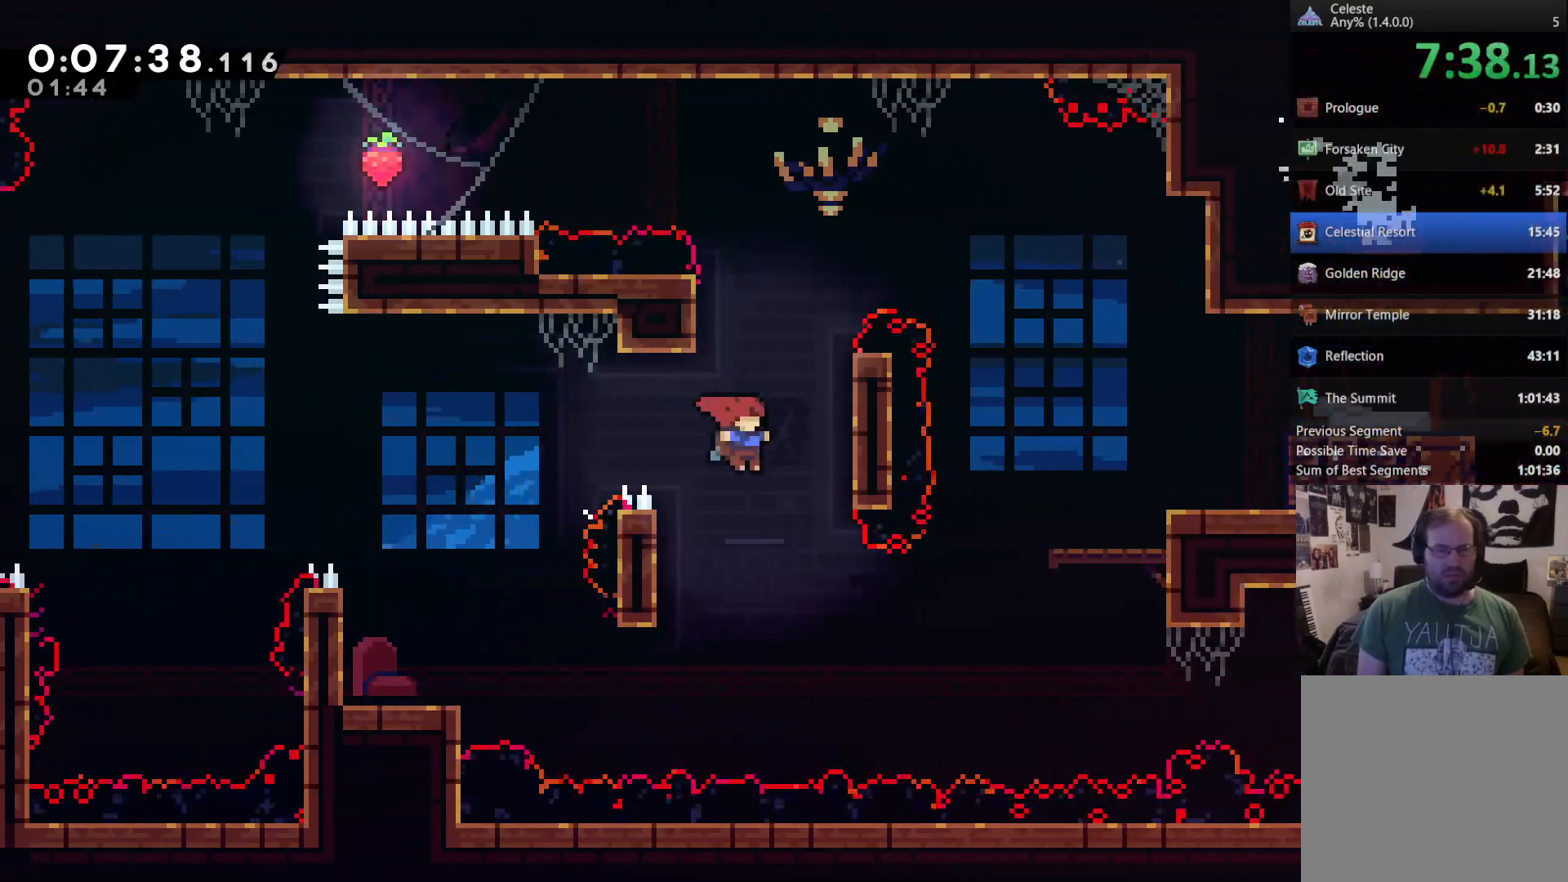
{"dt_ms": 500, "buttons": ["R2", "DPAD_UP", "DPAD_RIGHT"], "left_stick": "center", "right_stick": "center", "events": [[50, "X", "down"], [183, "X", "up"], [217, "R2", "down"]]}
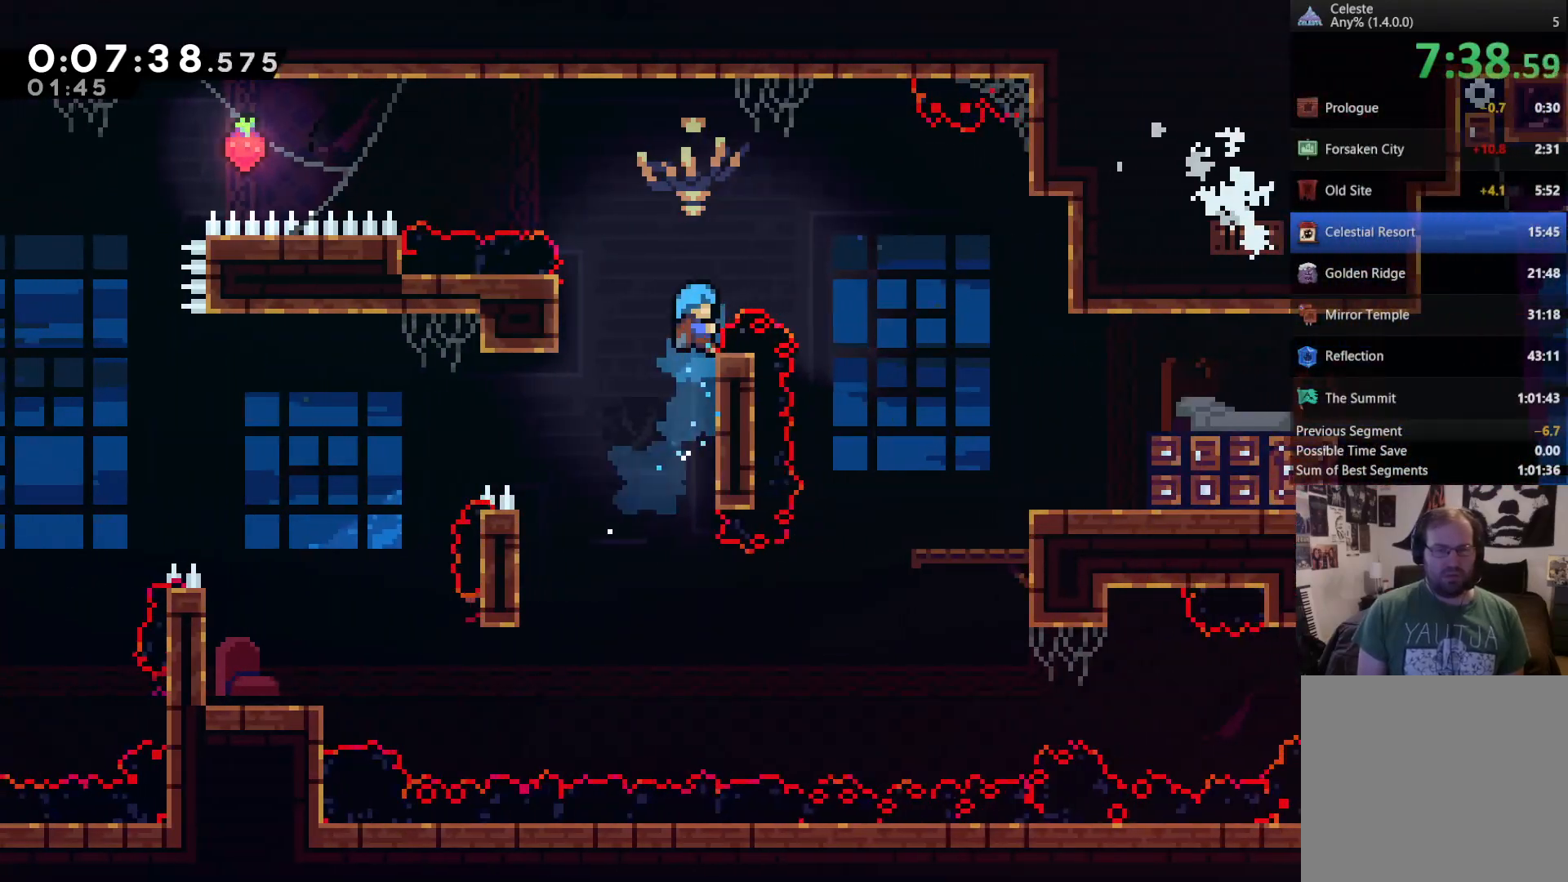
{"dt_ms": 500, "buttons": ["A", "R2", "DPAD_UP", "DPAD_RIGHT"], "left_stick": "center", "right_stick": "center", "events": [[117, "A", "down"]]}
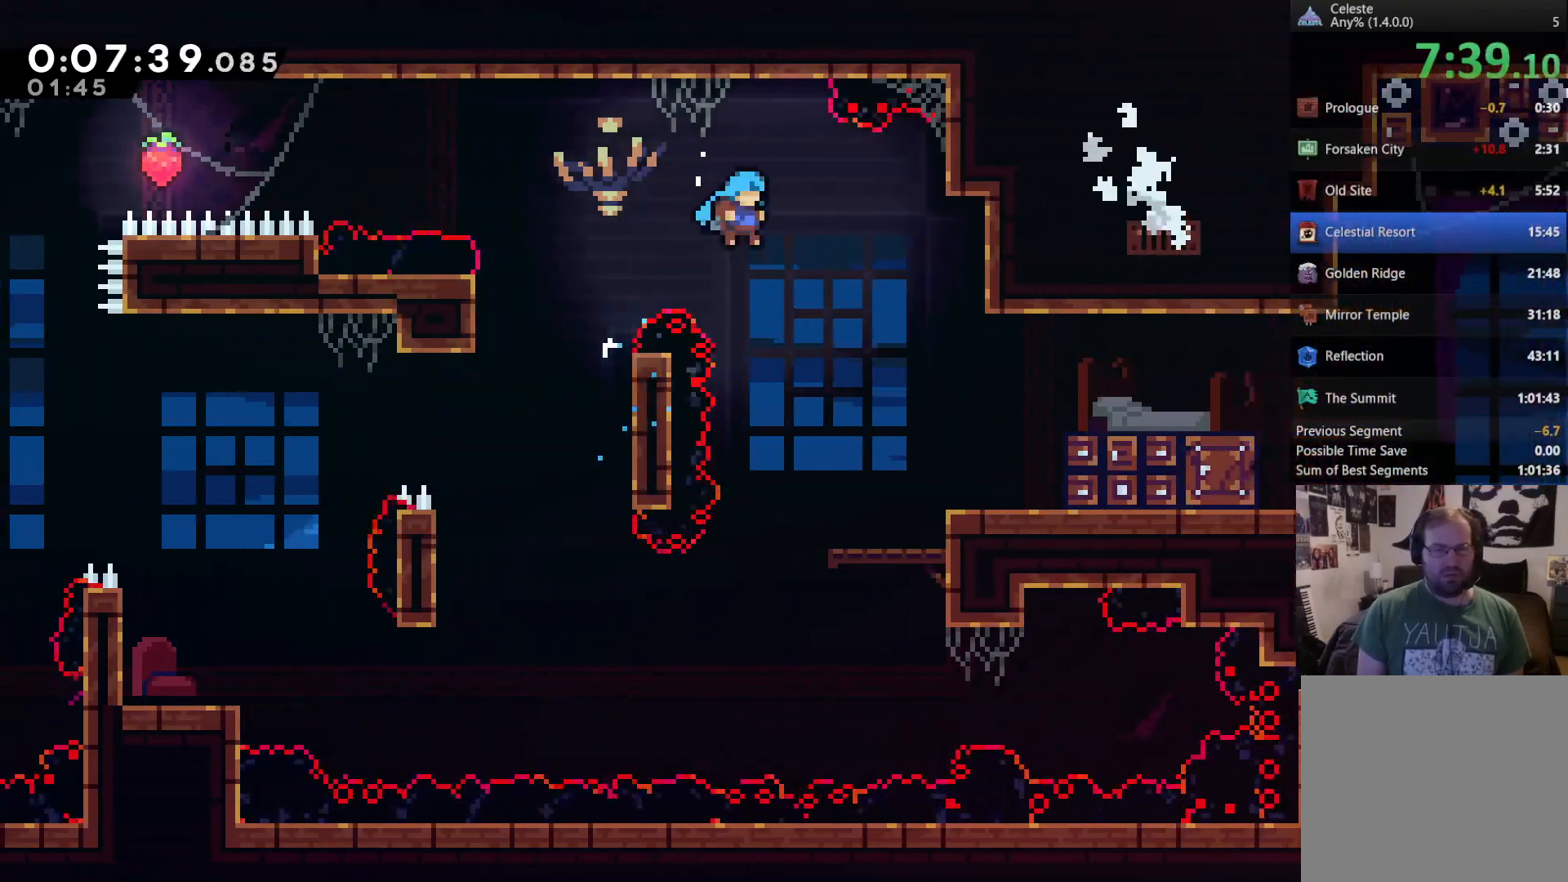
{"dt_ms": 500, "buttons": ["A", "DPAD_RIGHT"], "left_stick": "center", "right_stick": "center", "events": [[50, "A", "up"], [50, "DPAD_UP", "up"], [217, "R2", "up"], [317, "DPAD_RIGHT", "up"], [417, "DPAD_RIGHT", "down"], [483, "A", "down"]]}
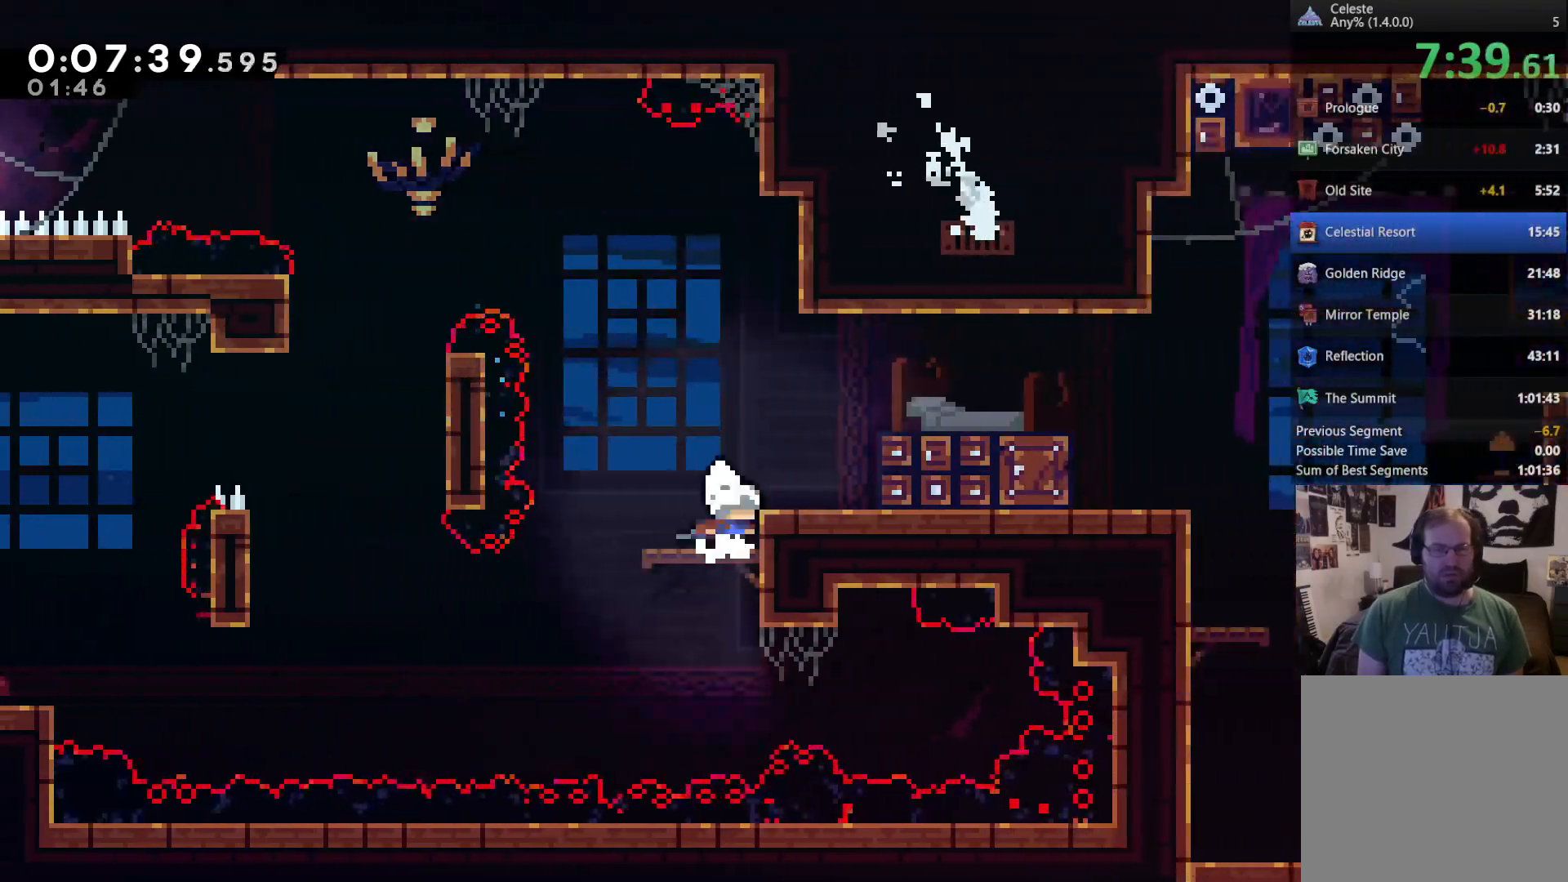
{"dt_ms": 500, "buttons": ["DPAD_UP", "DPAD_RIGHT"], "left_stick": "center", "right_stick": "center", "events": [[217, "A", "up"], [450, "DPAD_UP", "down"]]}
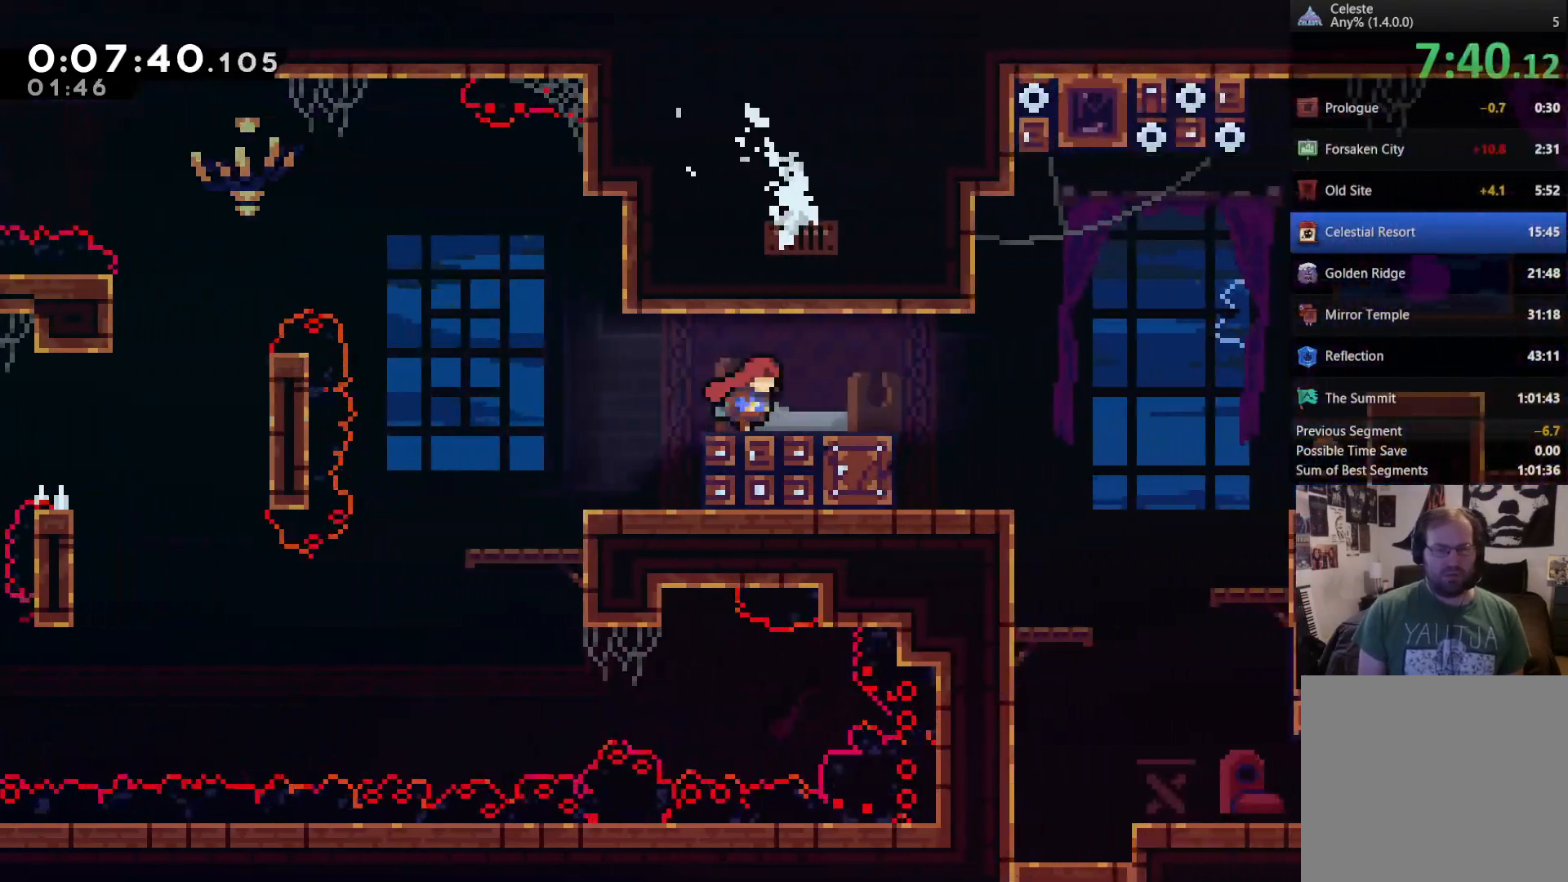
{"dt_ms": 500, "buttons": ["L1"], "left_stick": "center", "right_stick": "center", "events": [[17, "X", "down"], [217, "X", "up"], [233, "R1", "down"], [250, "DPAD_UP", "up"], [417, "DPAD_RIGHT", "up"], [433, "R1", "up"], [500, "L1", "down"]]}
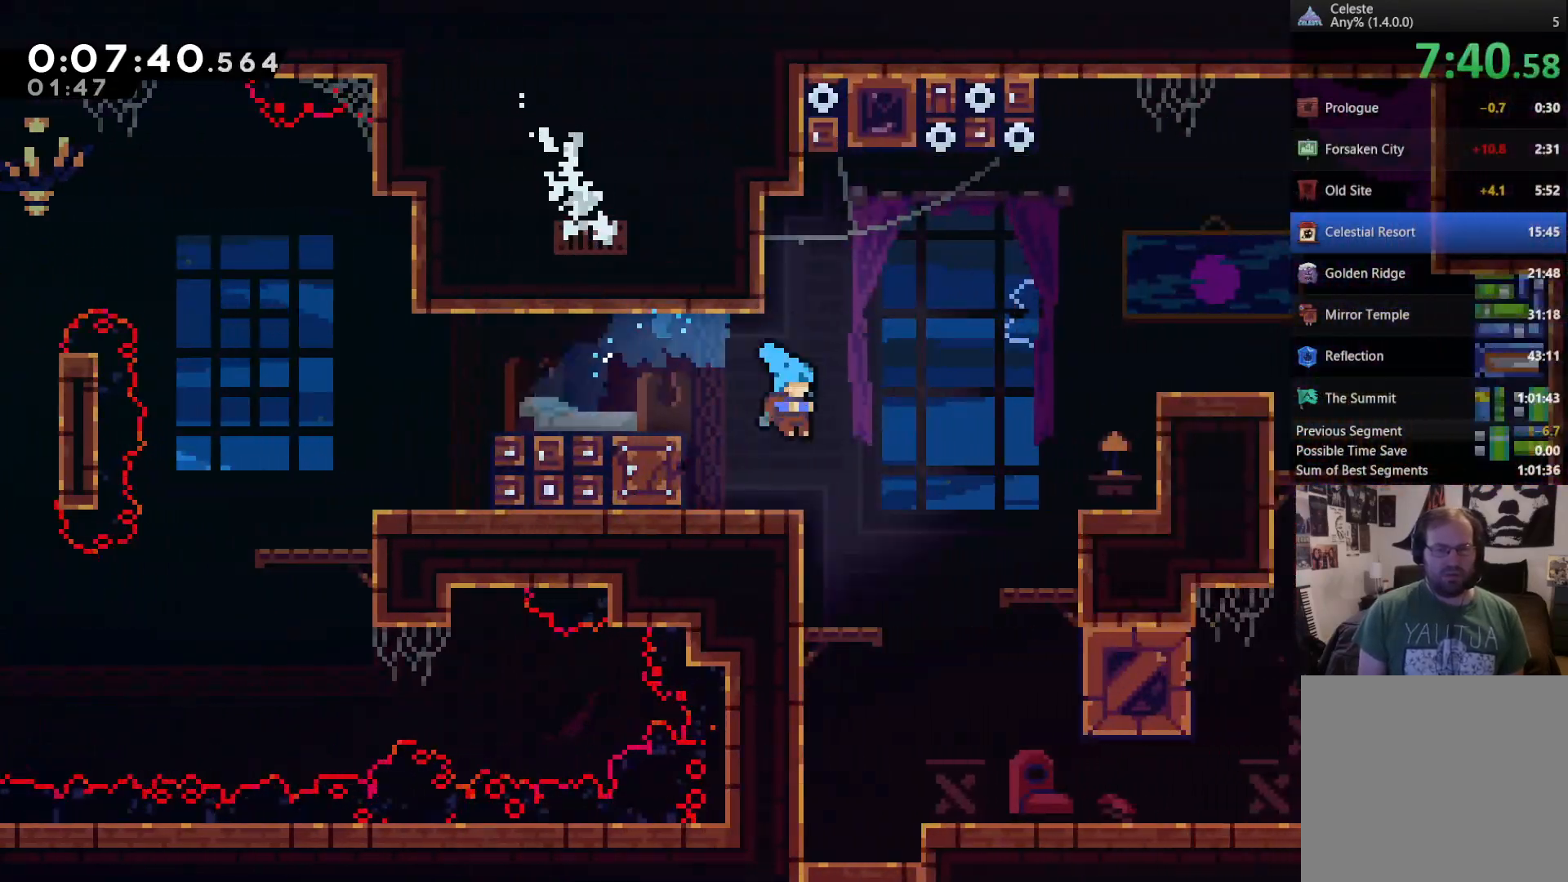
{"dt_ms": 500, "buttons": ["A", "DPAD_UP", "DPAD_RIGHT"], "left_stick": "center", "right_stick": "center", "events": [[50, "DPAD_RIGHT", "down"], [150, "L1", "up"], [283, "DPAD_UP", "down"], [383, "A", "down"]]}
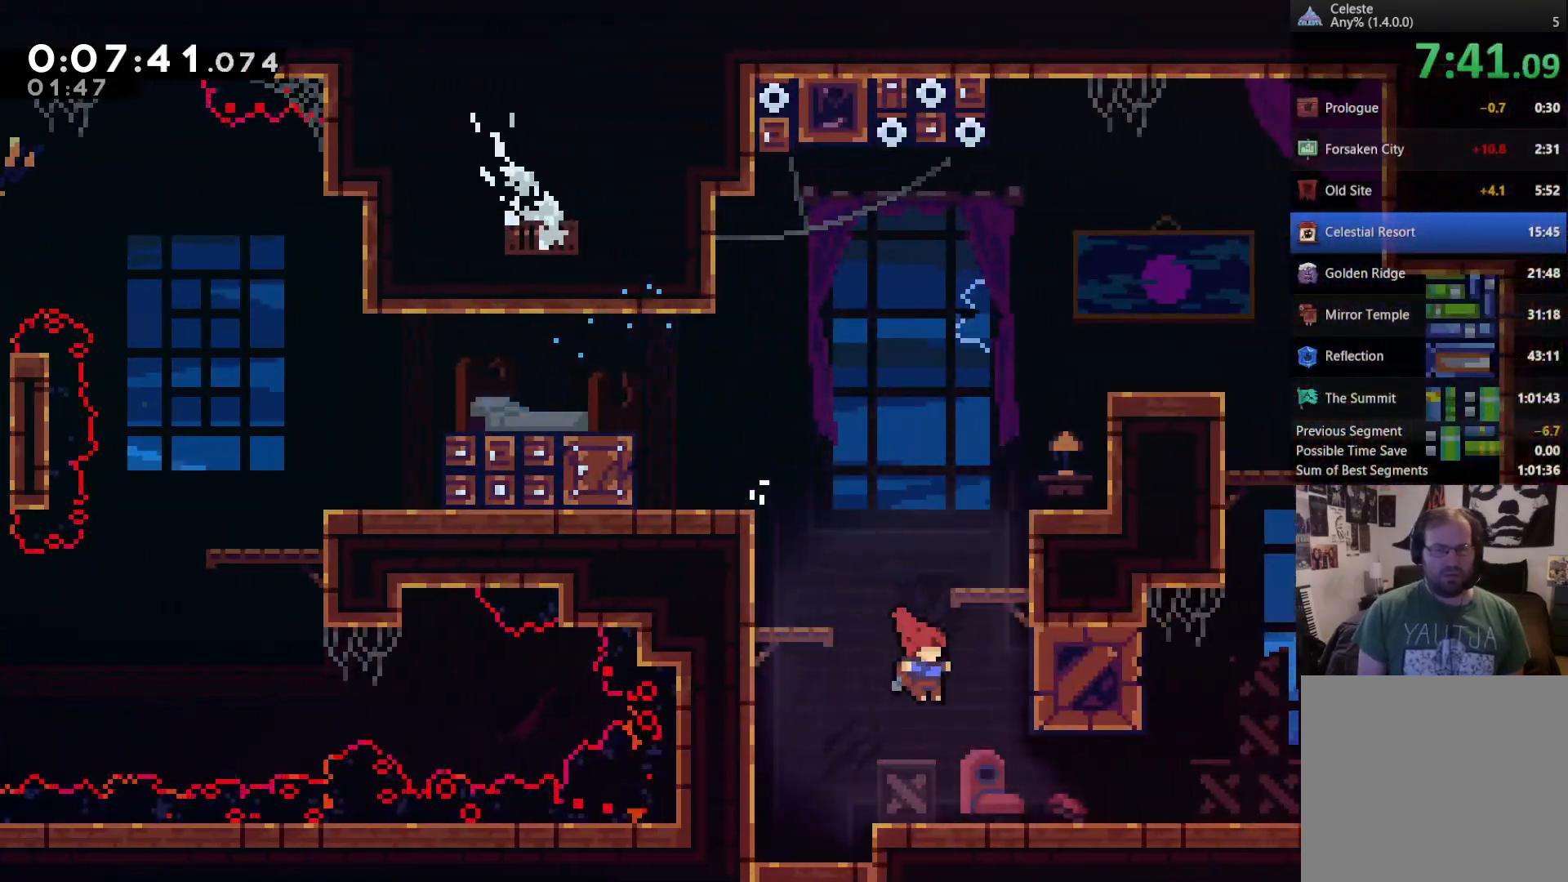
{"dt_ms": 1000, "buttons": ["R1", "DPAD_RIGHT"], "left_stick": "center", "right_stick": "center"}
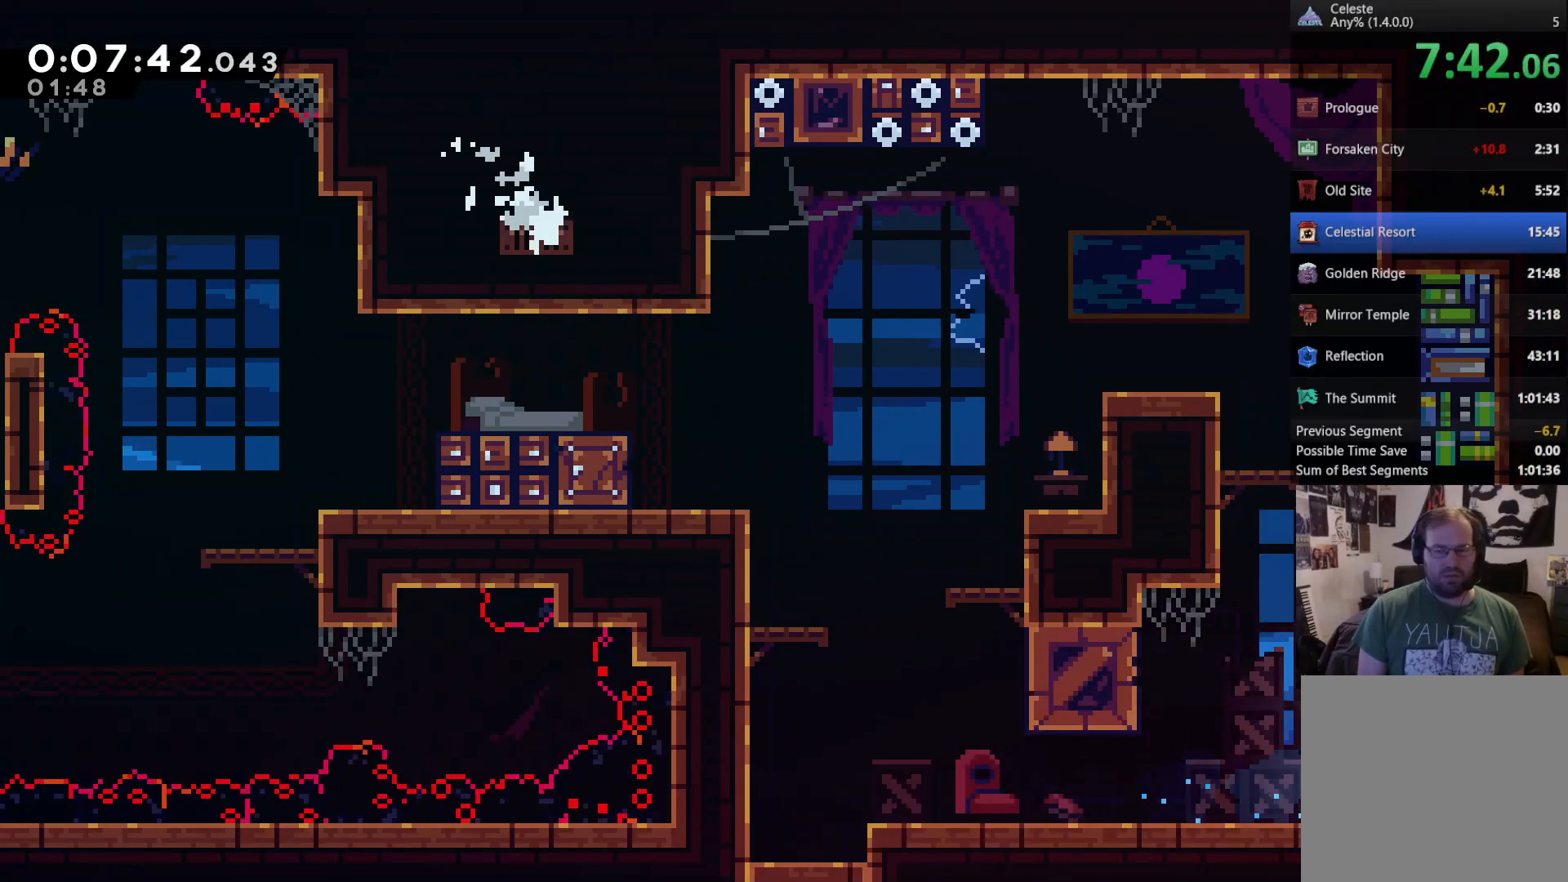
{"dt_ms": 500, "buttons": ["DPAD_RIGHT"], "left_stick": "center", "right_stick": "center"}
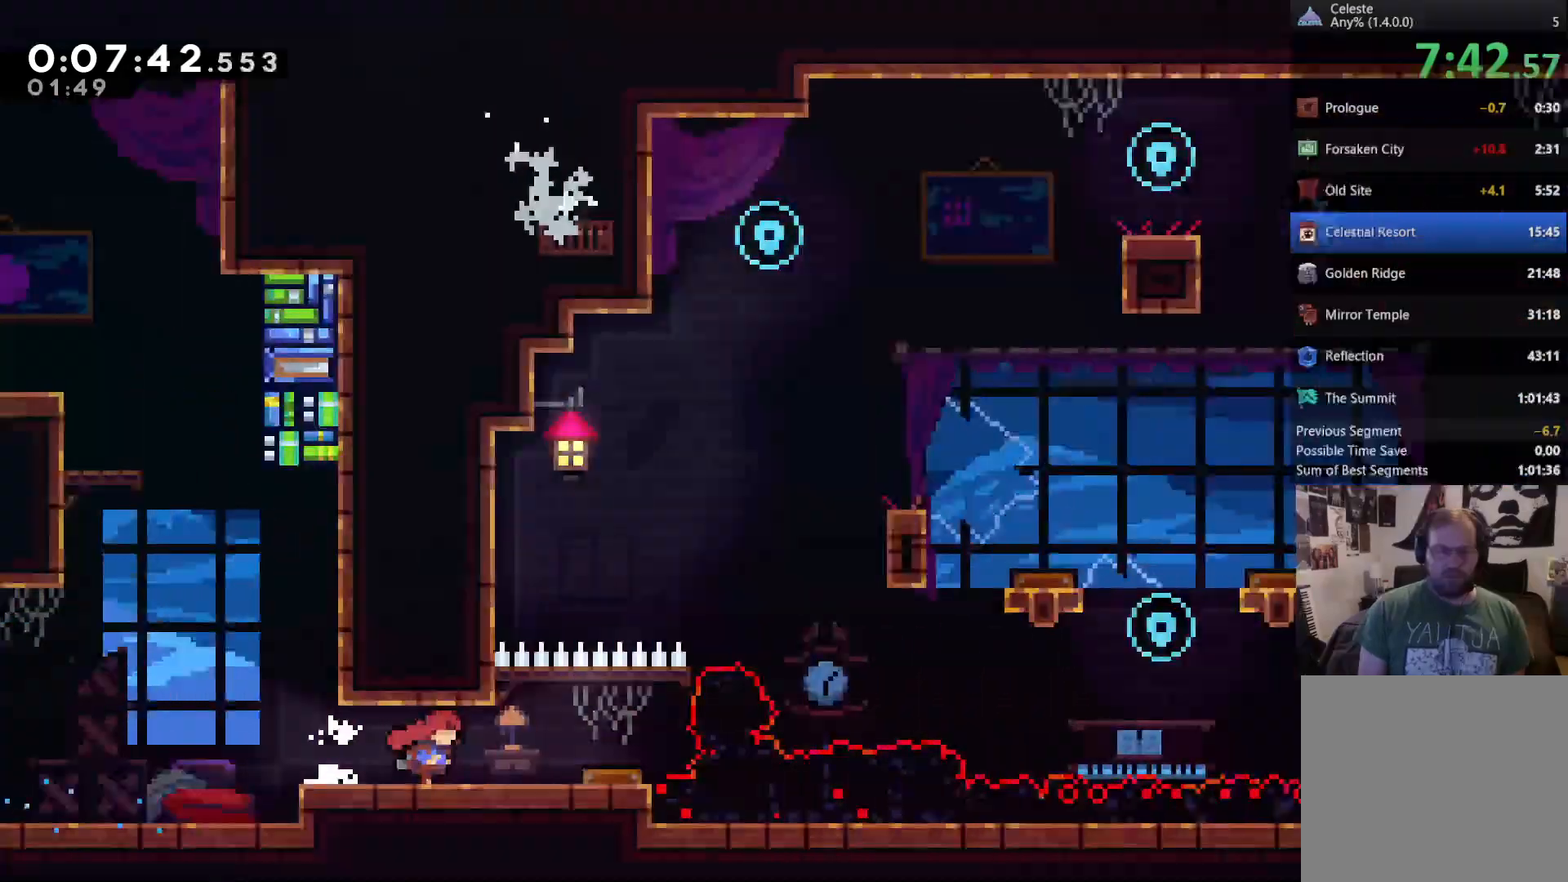
{"dt_ms": 500, "buttons": ["DPAD_RIGHT"], "left_stick": "center", "right_stick": "center", "events": [[117, "DPAD_RIGHT", "up"], [283, "DPAD_RIGHT", "down"]]}
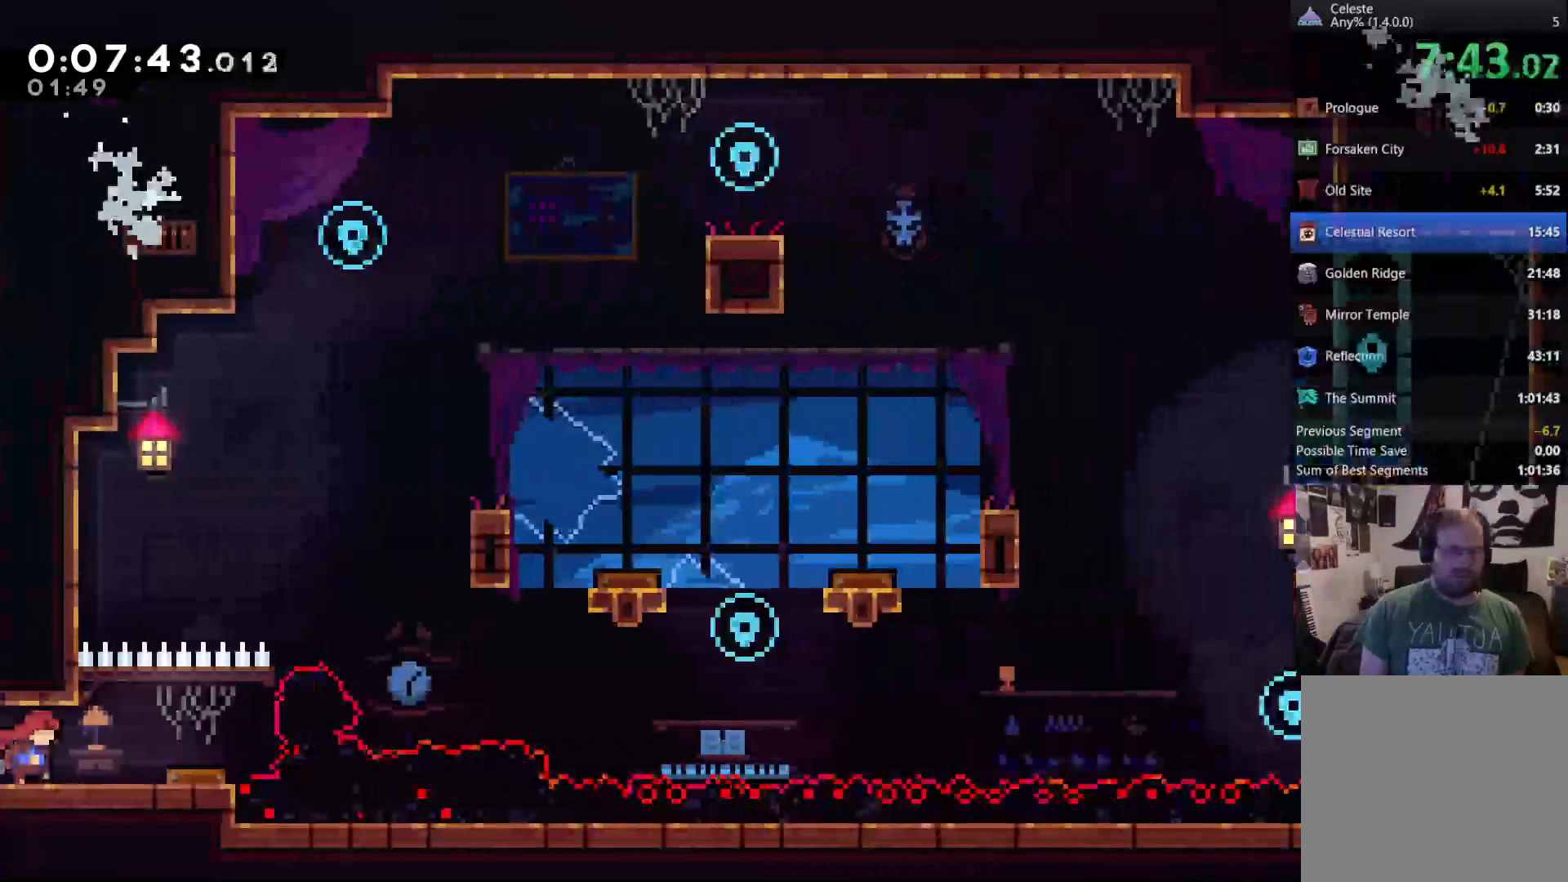
{"dt_ms": 500, "buttons": ["DPAD_RIGHT"], "left_stick": "center", "right_stick": "center", "events": []}
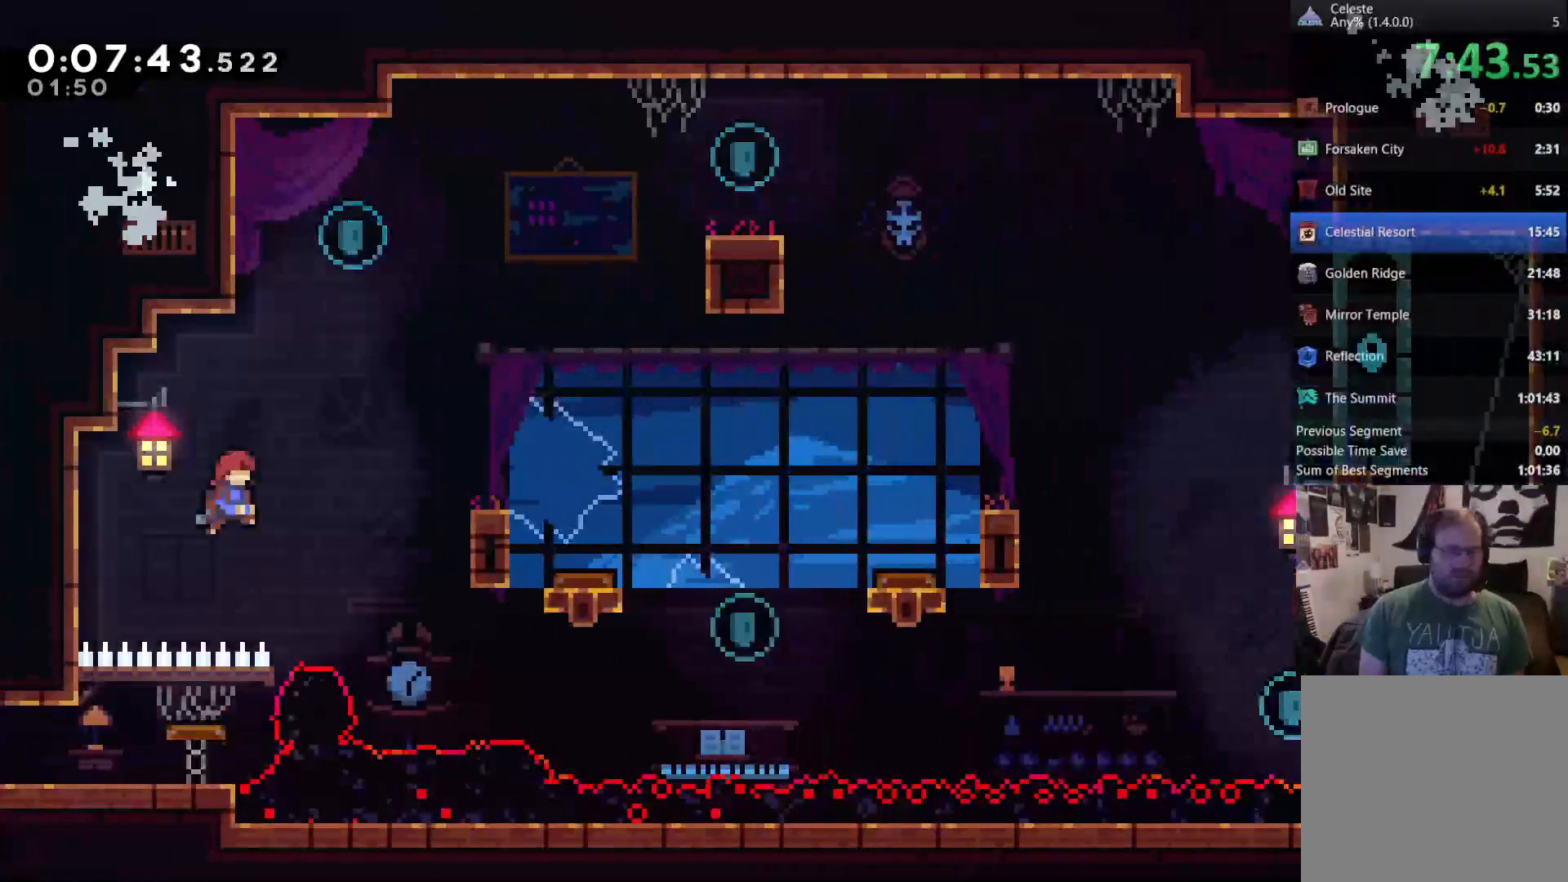
{"dt_ms": 500, "buttons": [], "left_stick": "center", "right_stick": "center", "events": [[150, "DPAD_RIGHT", "up"], [250, "DPAD_UP", "down"], [283, "X", "down"], [450, "DPAD_UP", "up"], [483, "X", "up"]]}
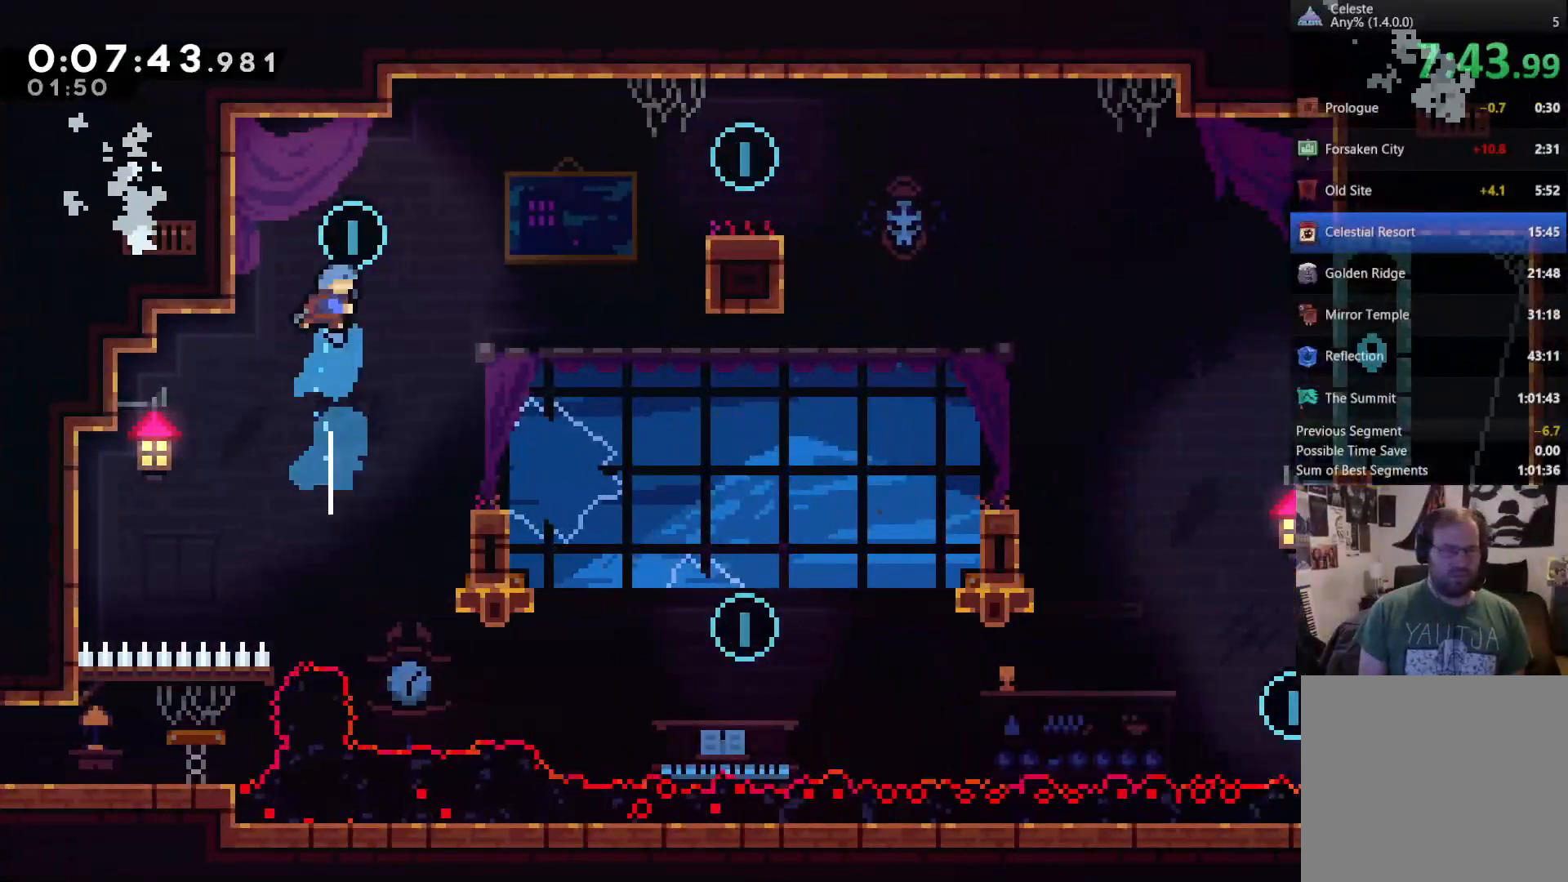
{"dt_ms": 500, "buttons": [], "left_stick": "center", "right_stick": "center", "events": [[117, "DPAD_RIGHT", "down"], [183, "DPAD_RIGHT", "up"]]}
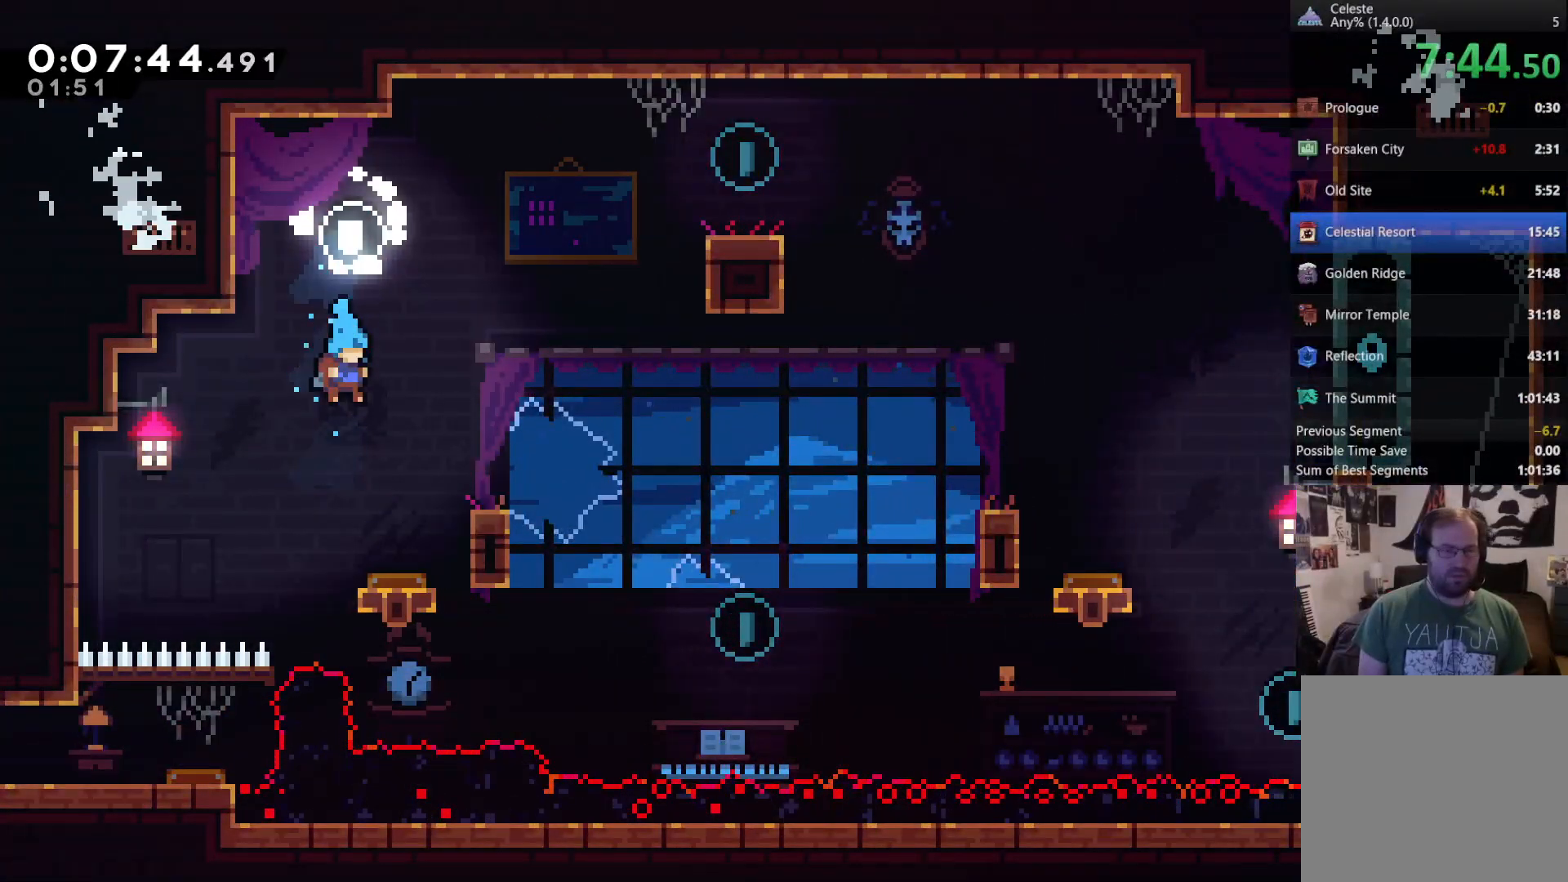
{"dt_ms": 500, "buttons": ["DPAD_UP", "DPAD_RIGHT"], "left_stick": "center", "right_stick": "center", "events": [[17, "DPAD_RIGHT", "down"], [117, "DPAD_RIGHT", "up"], [250, "DPAD_RIGHT", "down"], [250, "DPAD_UP", "down"]]}
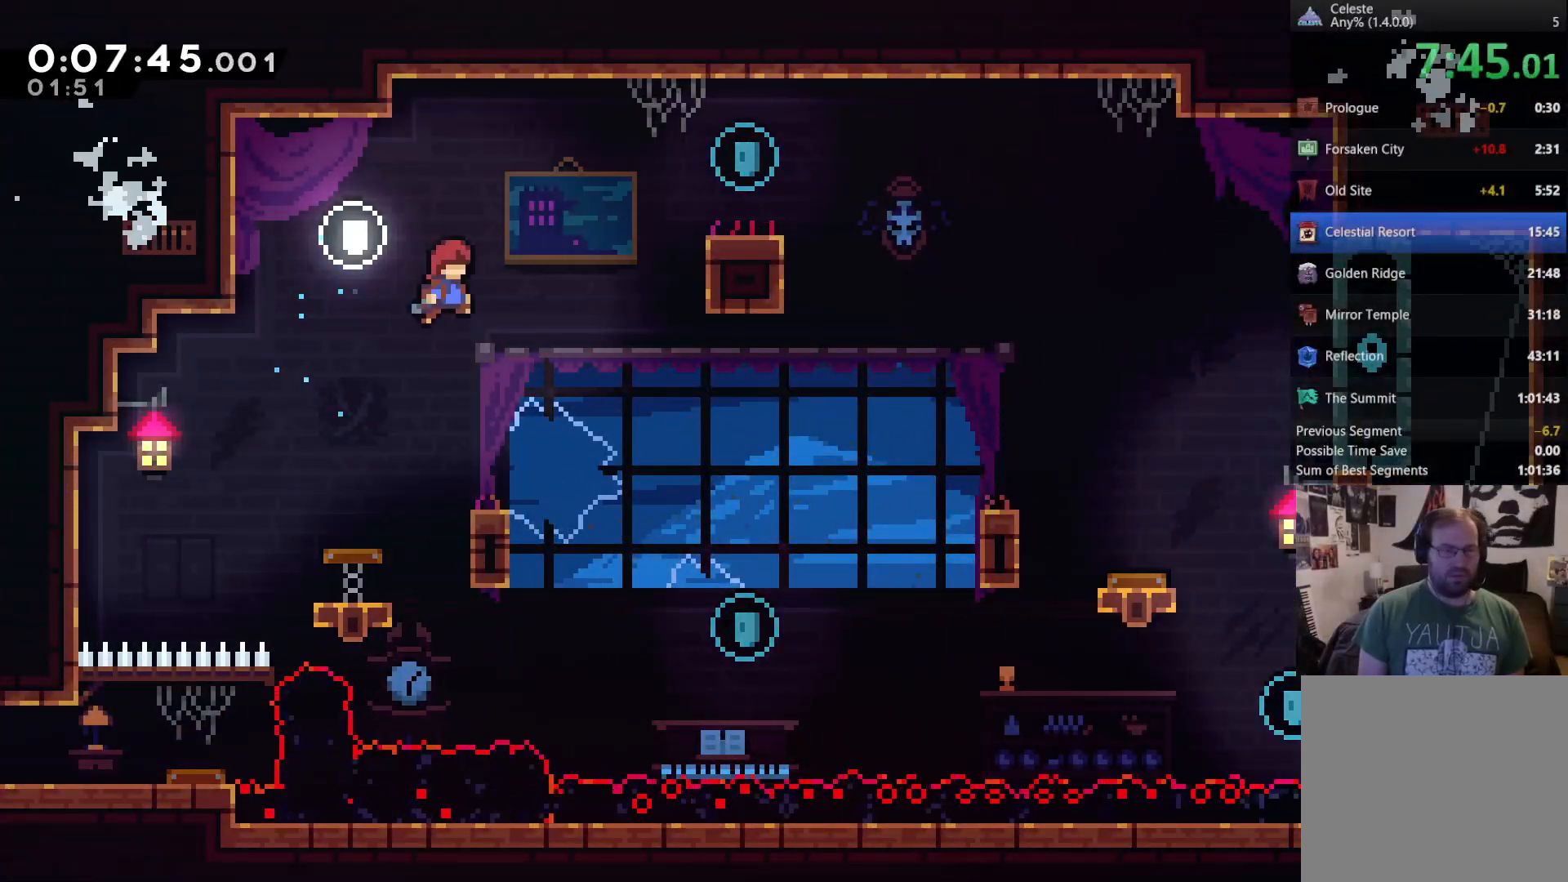
{"dt_ms": 500, "buttons": ["DPAD_RIGHT"], "left_stick": "center", "right_stick": "center", "events": [[117, "X", "down"], [317, "X", "up"], [350, "DPAD_UP", "up"]]}
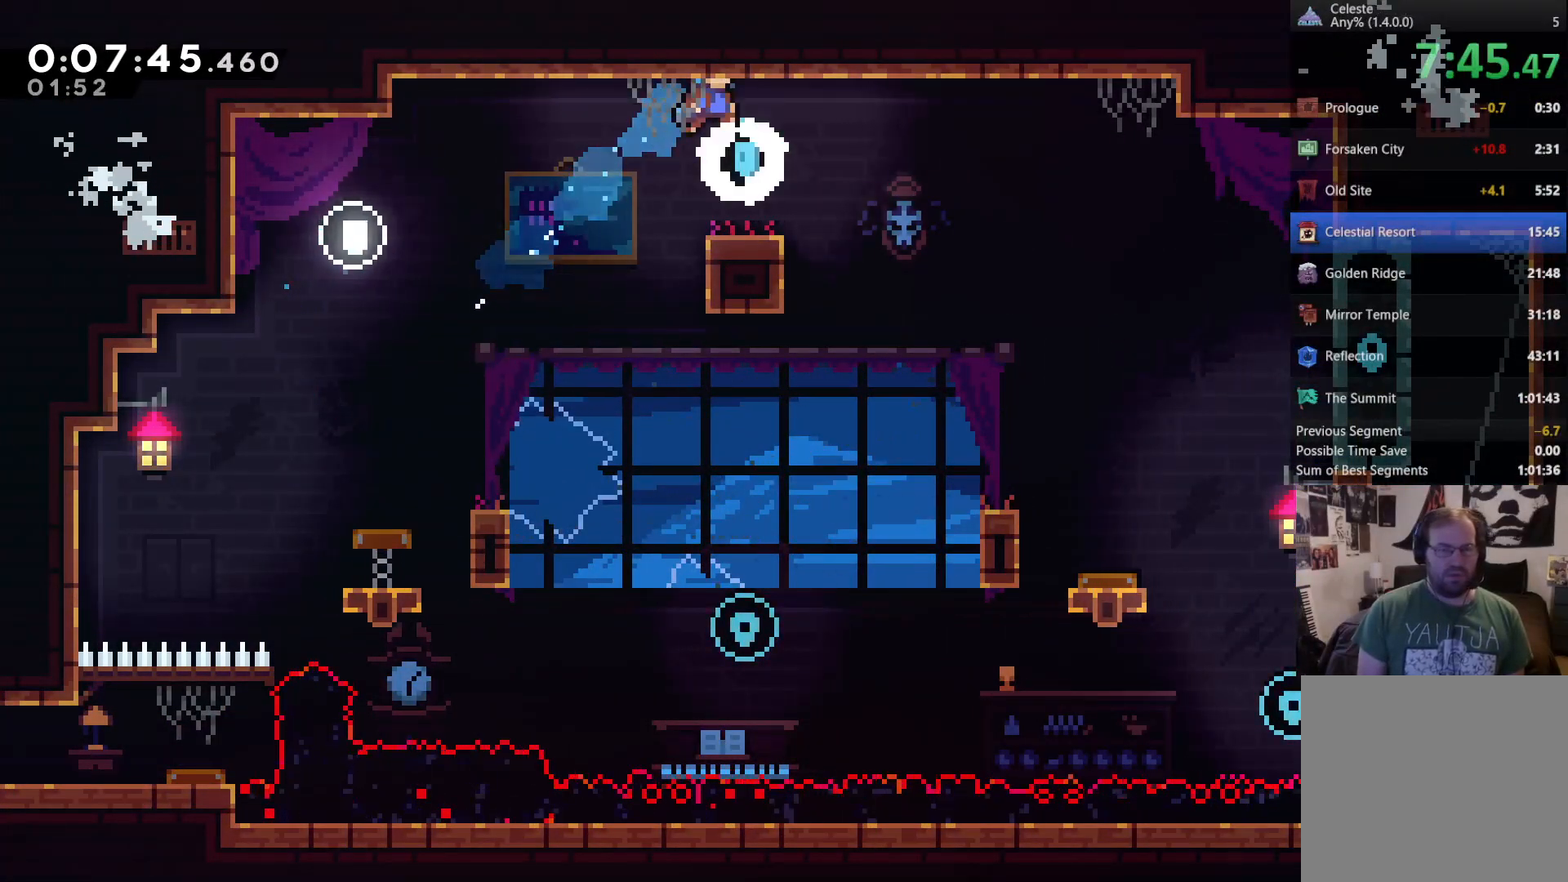
{"dt_ms": 500, "buttons": ["DPAD_LEFT"], "left_stick": "center", "right_stick": "center", "events": [[50, "DPAD_RIGHT", "up"], [317, "A", "down"], [317, "DPAD_LEFT", "down"], [450, "A", "up"]]}
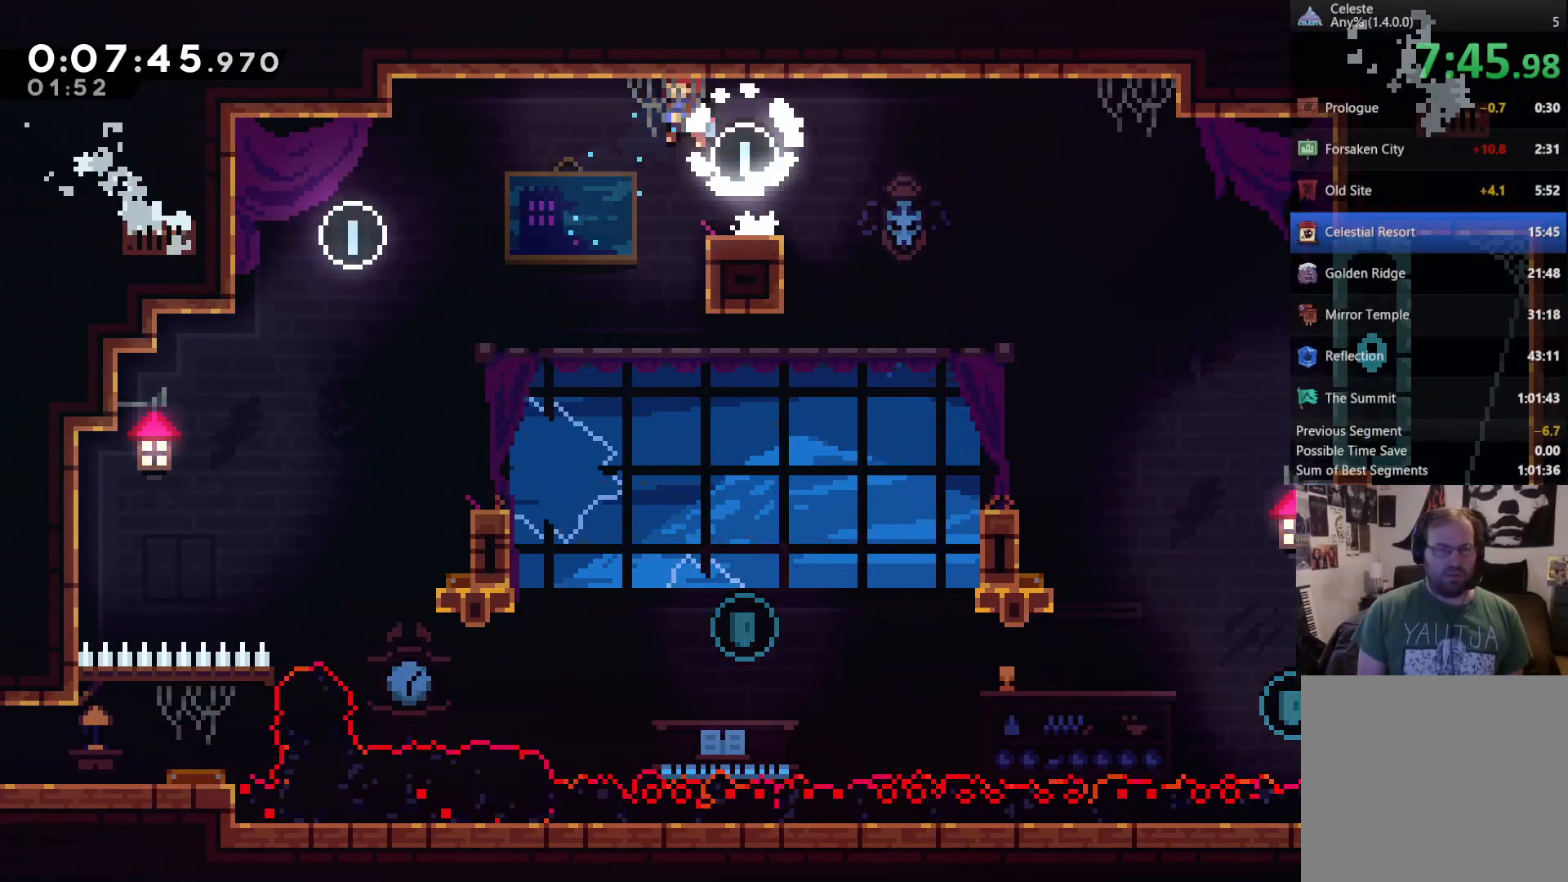
{"dt_ms": 500, "buttons": ["DPAD_RIGHT"], "left_stick": "center", "right_stick": "center", "events": [[83, "DPAD_LEFT", "up"], [250, "DPAD_RIGHT", "down"]]}
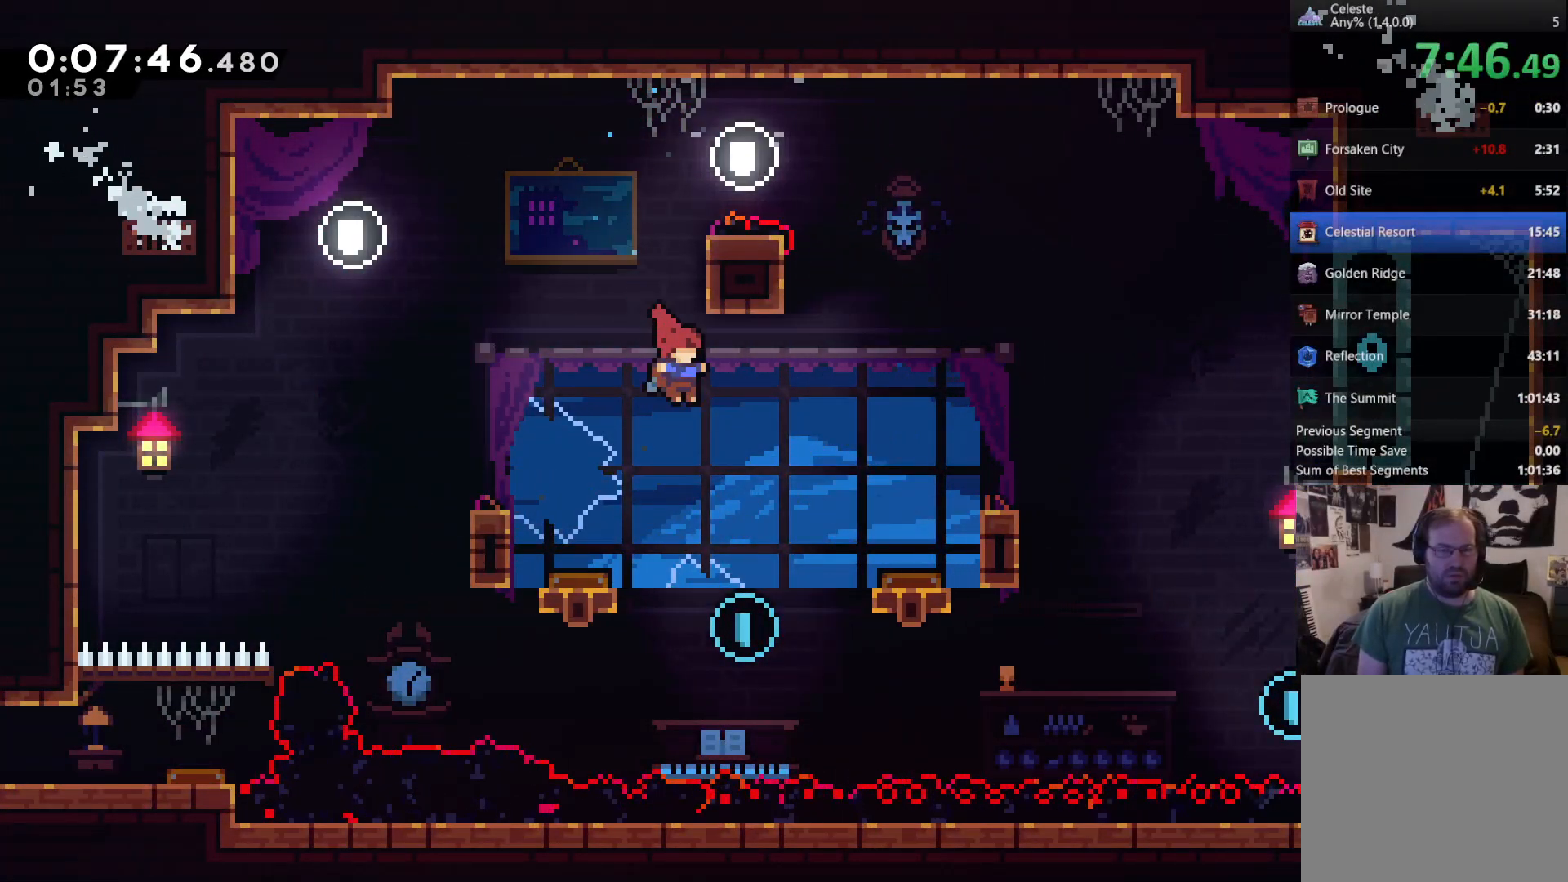
{"dt_ms": 500, "buttons": ["X", "DPAD_UP"], "left_stick": "center", "right_stick": "center", "events": [[83, "DPAD_RIGHT", "up"], [317, "DPAD_UP", "down"], [383, "X", "down"]]}
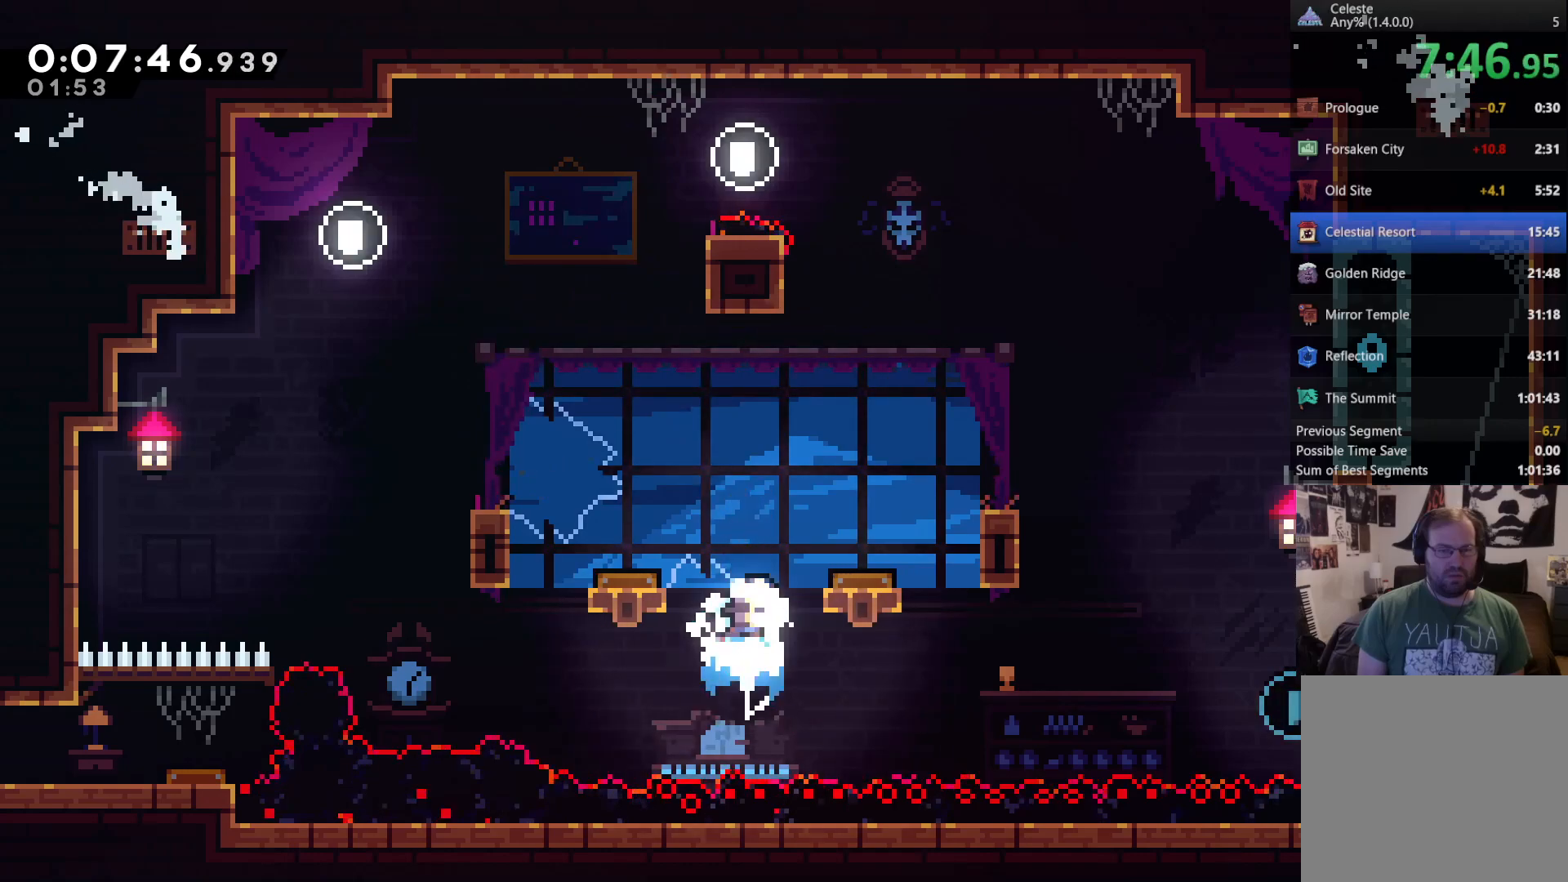
{"dt_ms": 500, "buttons": [], "left_stick": "center", "right_stick": "center", "events": [[17, "DPAD_RIGHT", "down"], [183, "X", "up"], [350, "DPAD_UP", "up"], [450, "DPAD_RIGHT", "up"]]}
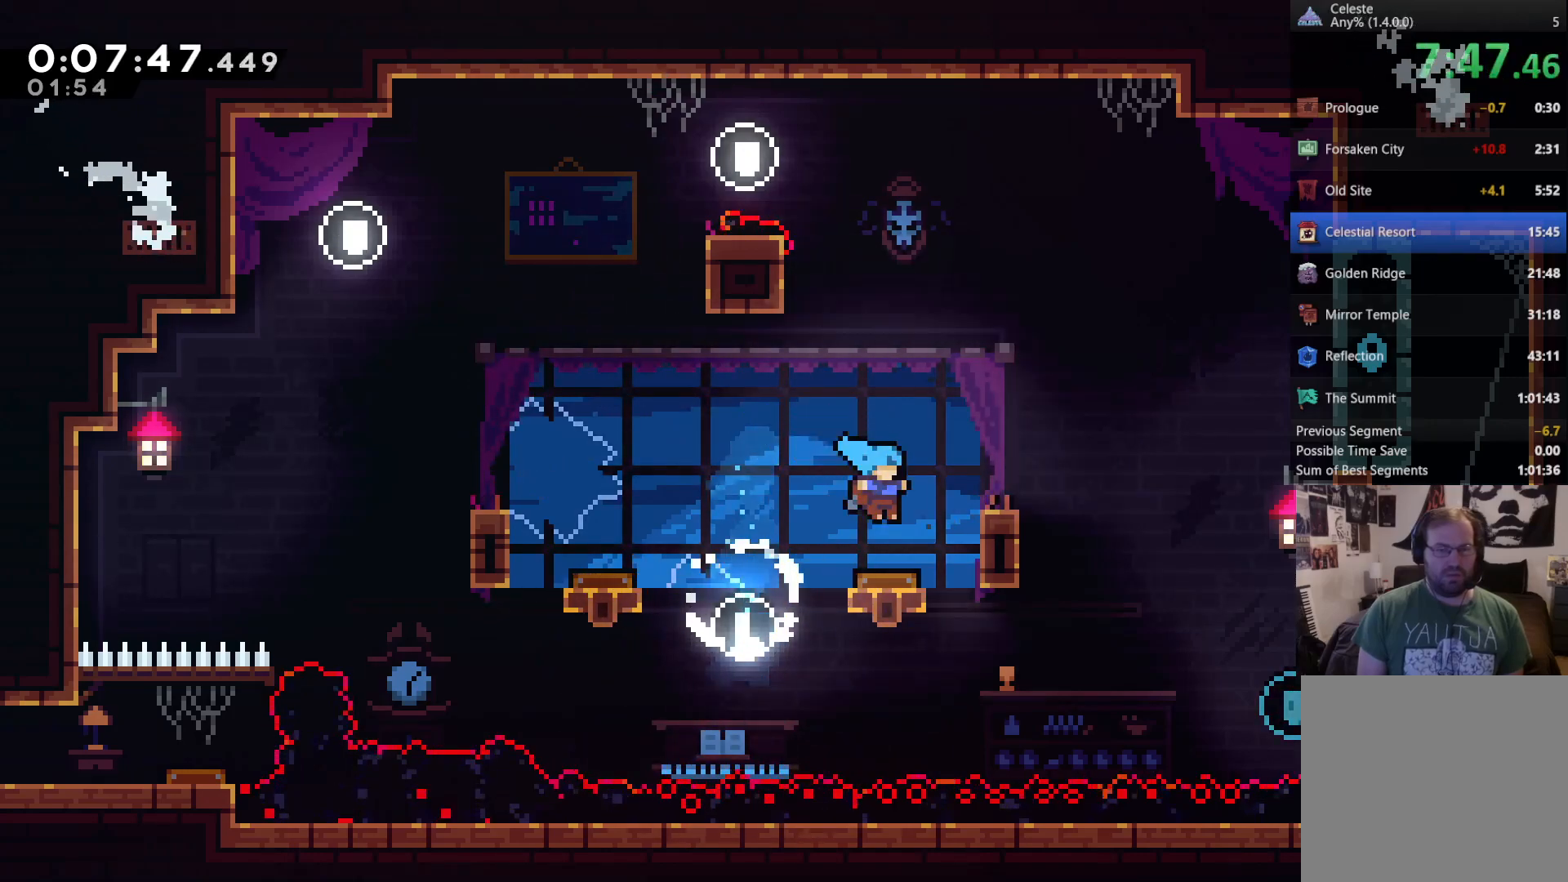
{"dt_ms": 500, "buttons": ["DPAD_RIGHT"], "left_stick": "center", "right_stick": "center", "events": [[50, "DPAD_RIGHT", "down"]]}
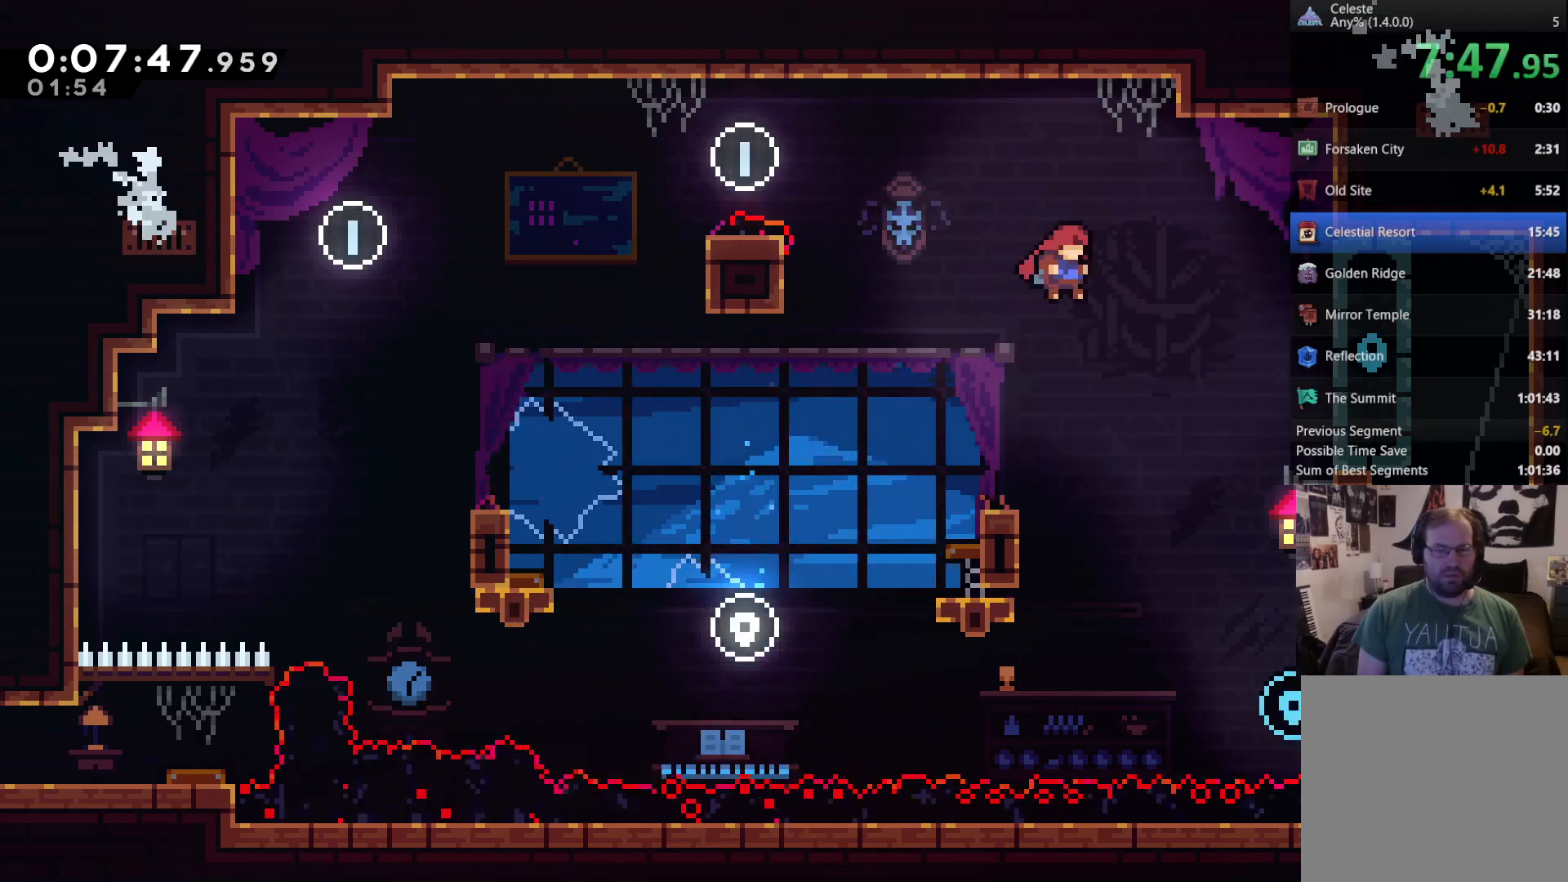
{"dt_ms": 500, "buttons": ["DPAD_RIGHT"], "left_stick": "center", "right_stick": "center", "events": [[383, "DPAD_RIGHT", "up"], [450, "DPAD_RIGHT", "down"]]}
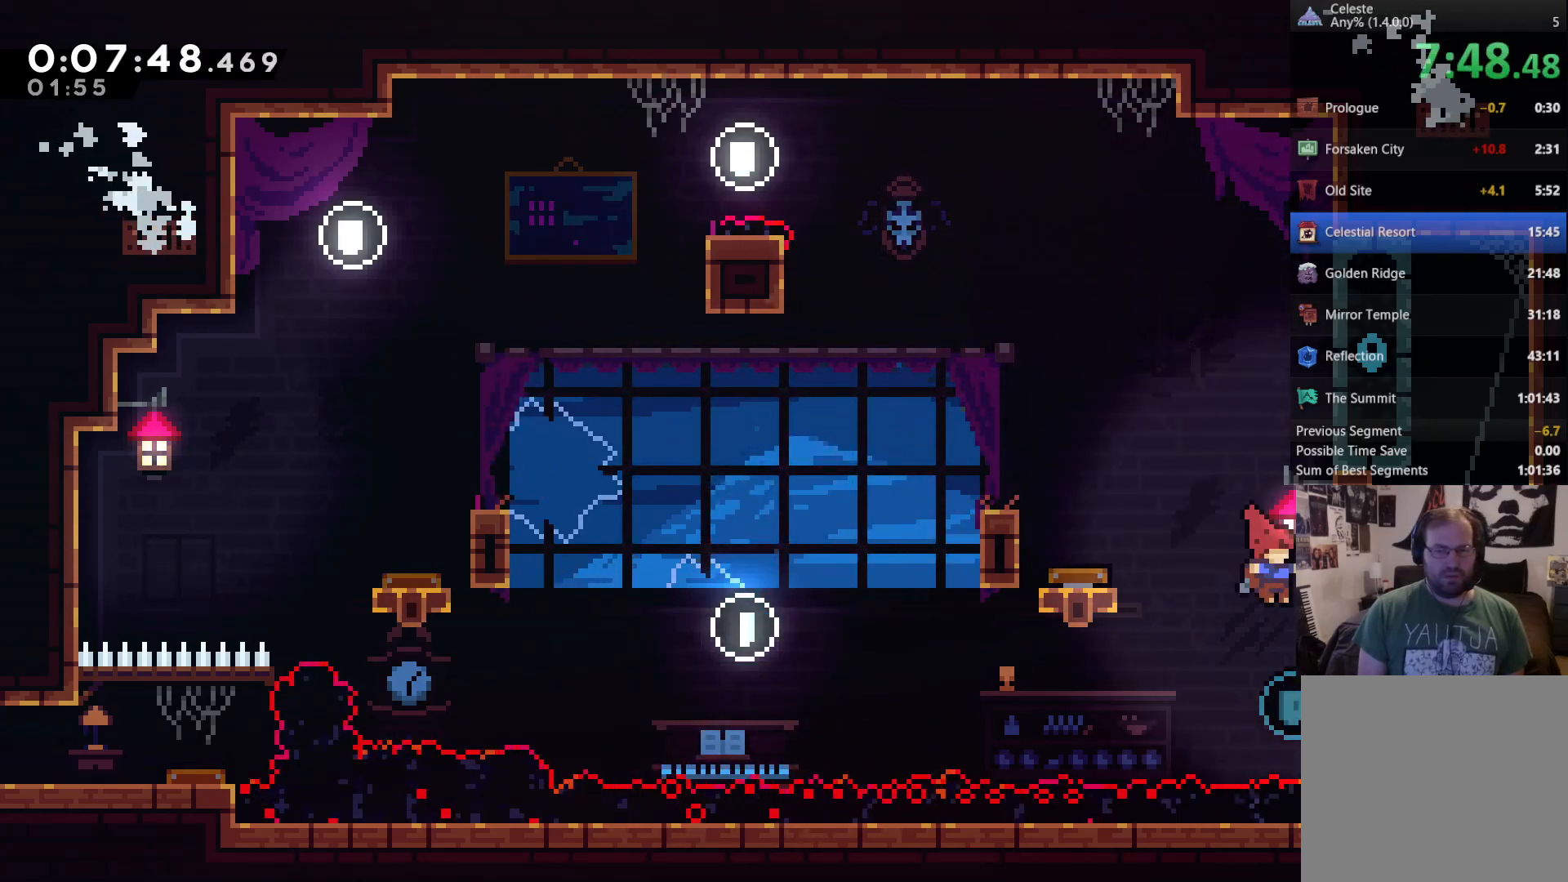
{"dt_ms": 500, "buttons": ["R2", "DPAD_UP"], "left_stick": "center", "right_stick": "center", "events": [[50, "DPAD_UP", "down"], [83, "R2", "down"], [283, "DPAD_RIGHT", "up"]]}
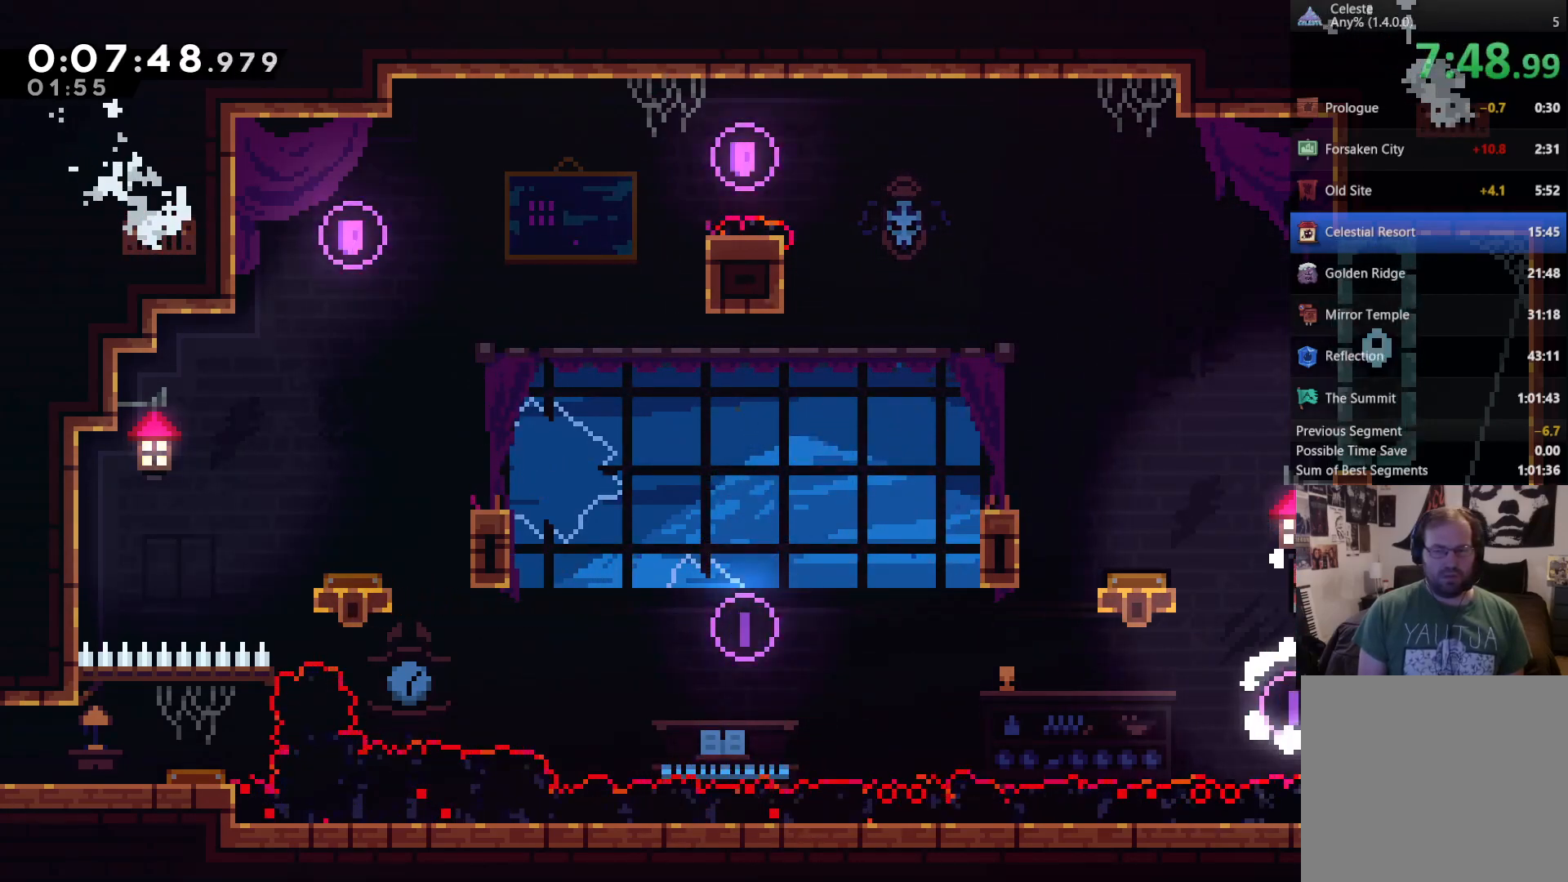
{"dt_ms": 500, "buttons": ["A", "R2", "DPAD_UP", "DPAD_RIGHT"], "left_stick": "center", "right_stick": "center", "events": [[383, "DPAD_RIGHT", "down"], [450, "A", "down"]]}
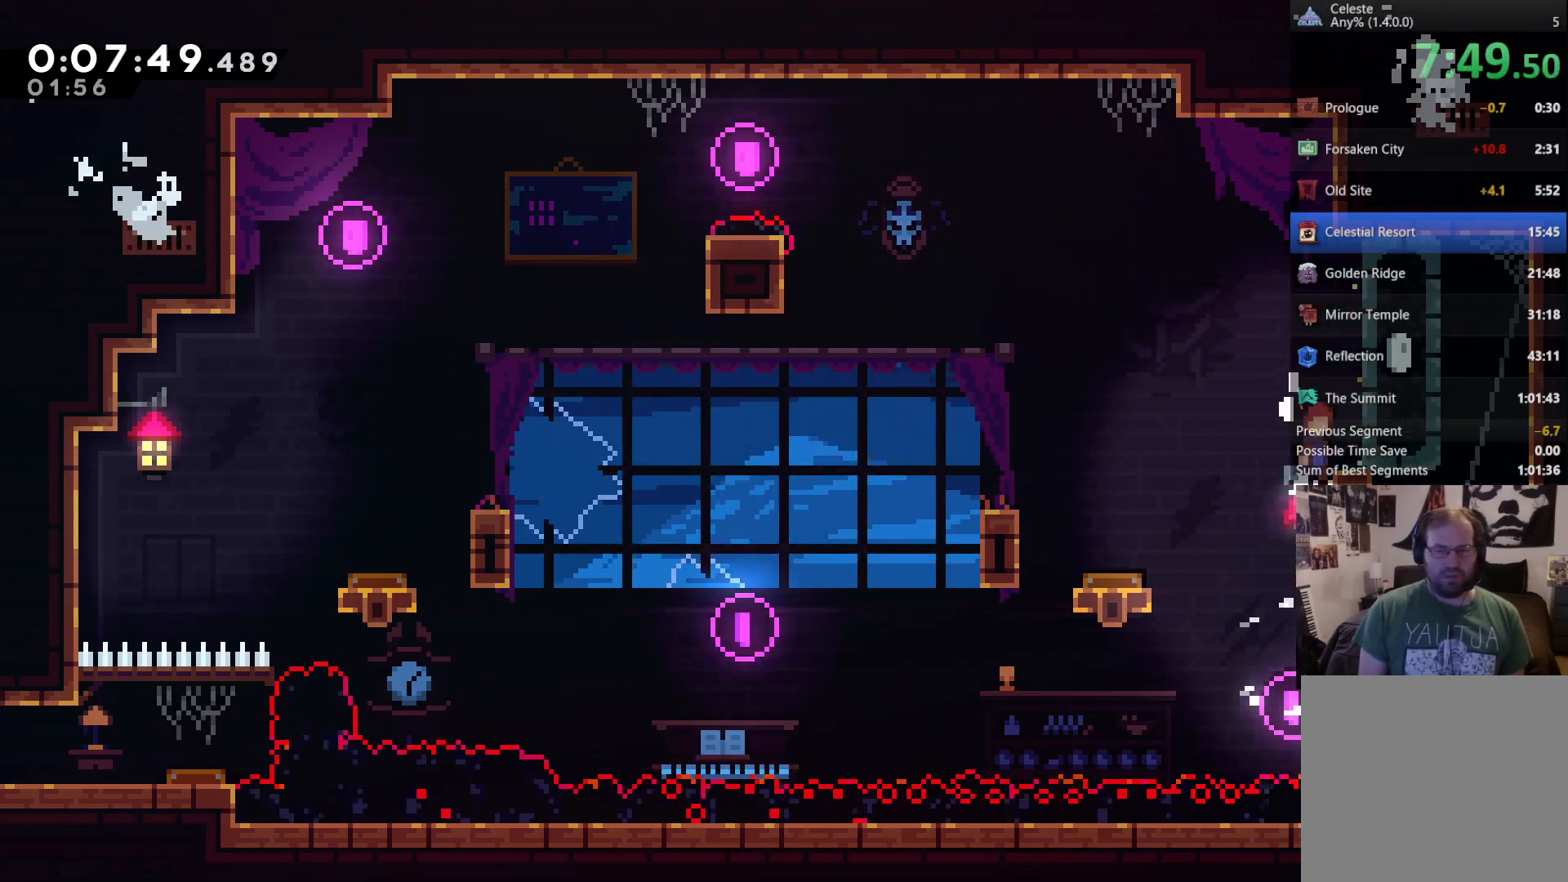
{"dt_ms": 500, "buttons": ["DPAD_DOWN"], "left_stick": "center", "right_stick": "center", "events": [[83, "DPAD_UP", "up"], [117, "A", "up"], [150, "R2", "up"], [250, "DPAD_DOWN", "down"], [350, "DPAD_RIGHT", "up"]]}
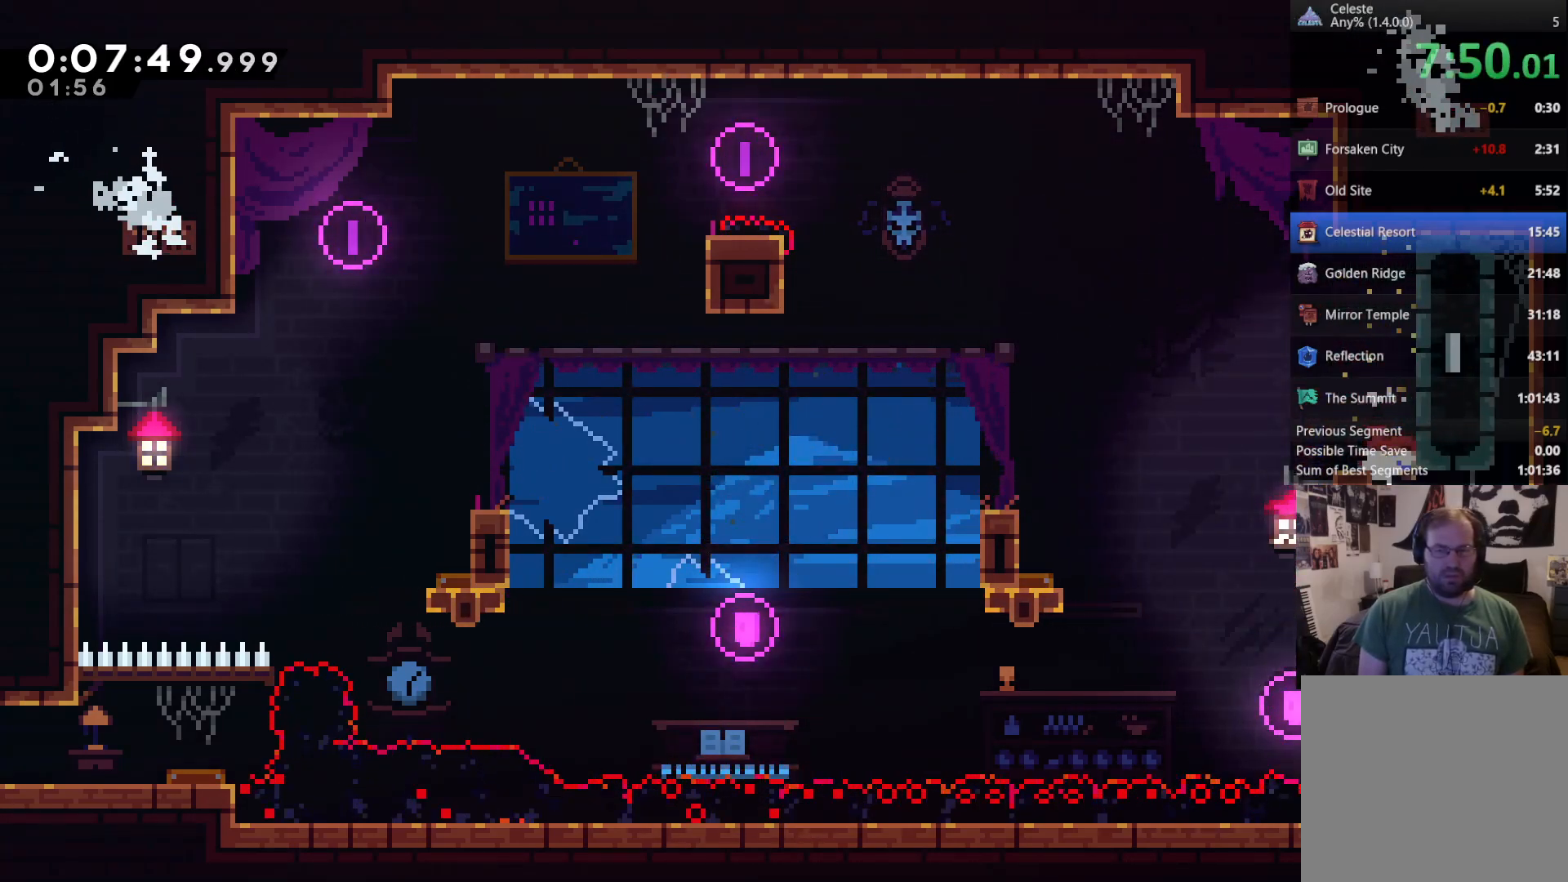
{"dt_ms": 500, "buttons": ["DPAD_DOWN"], "left_stick": "center", "right_stick": "center", "events": []}
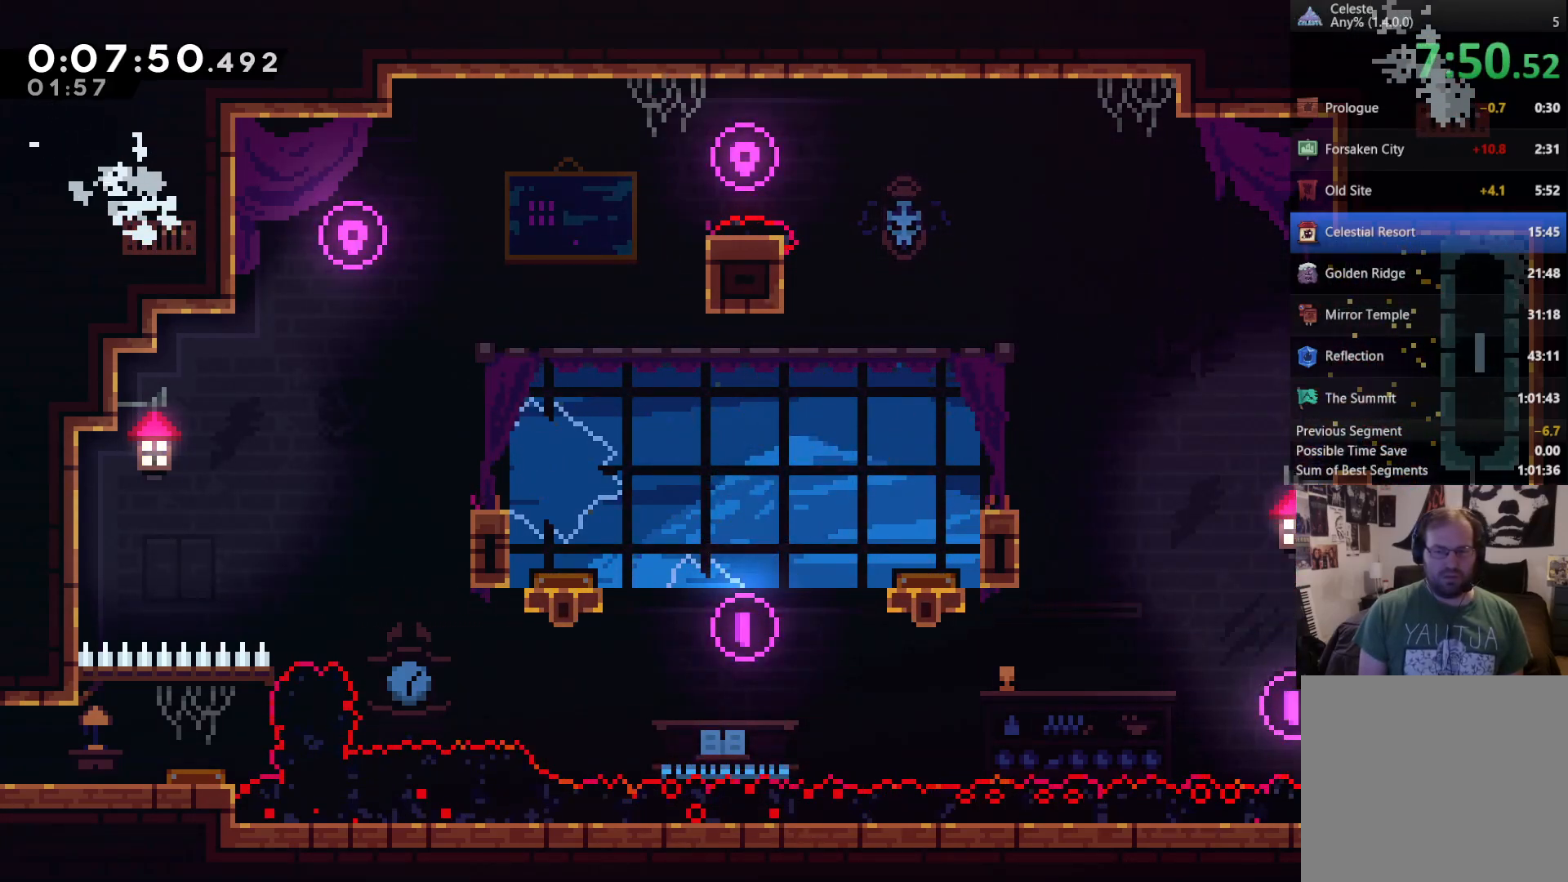
{"dt_ms": 1000, "buttons": ["DPAD_LEFT"], "left_stick": "center", "right_stick": "center"}
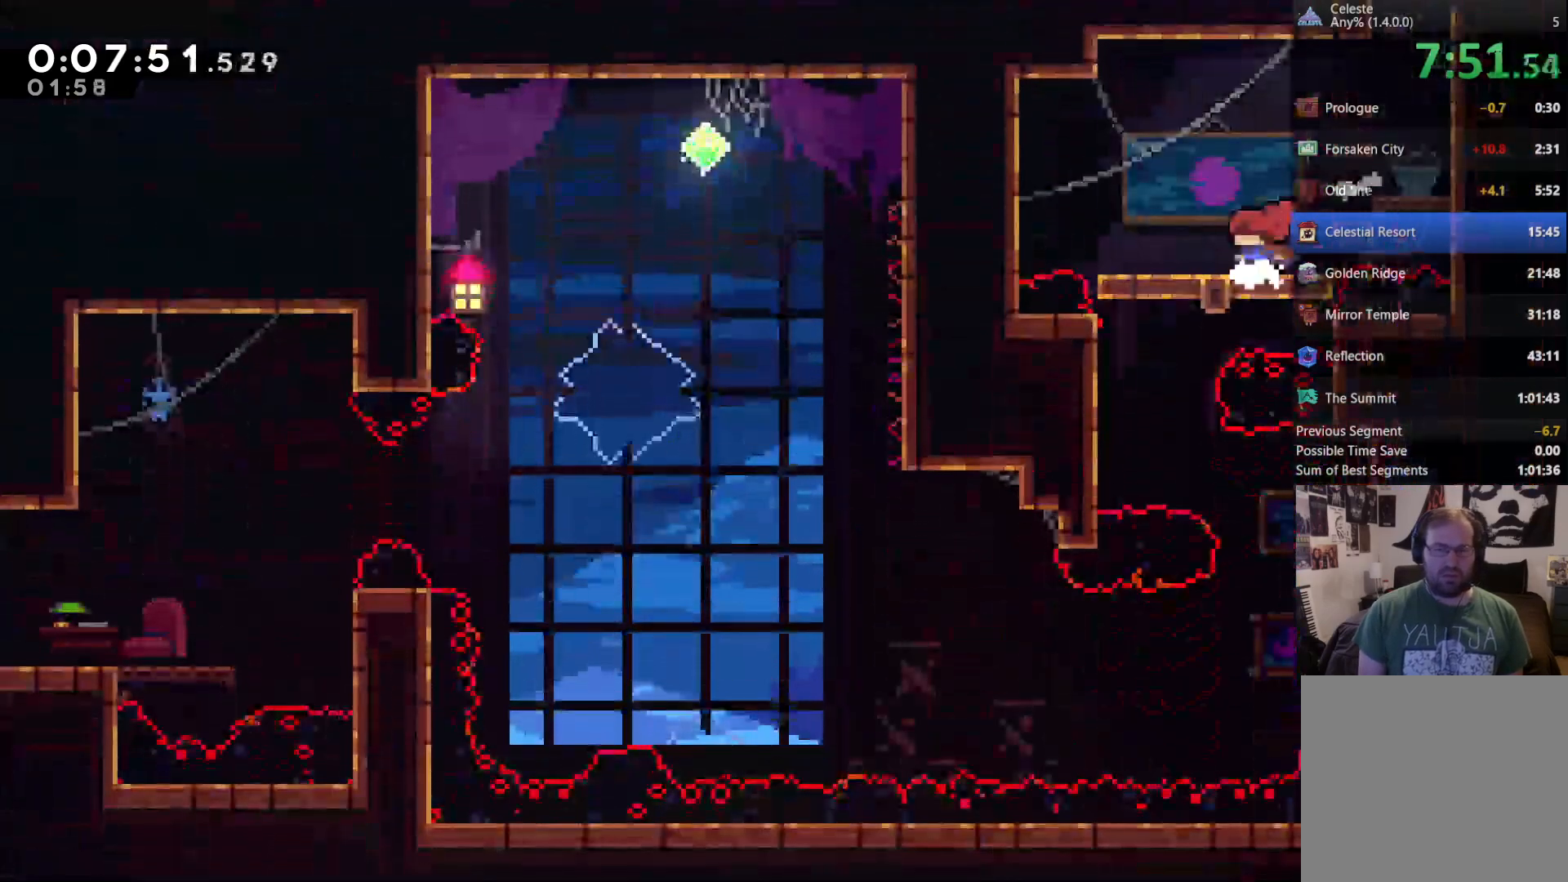
{"dt_ms": 1000, "buttons": [], "left_stick": "center", "right_stick": "center"}
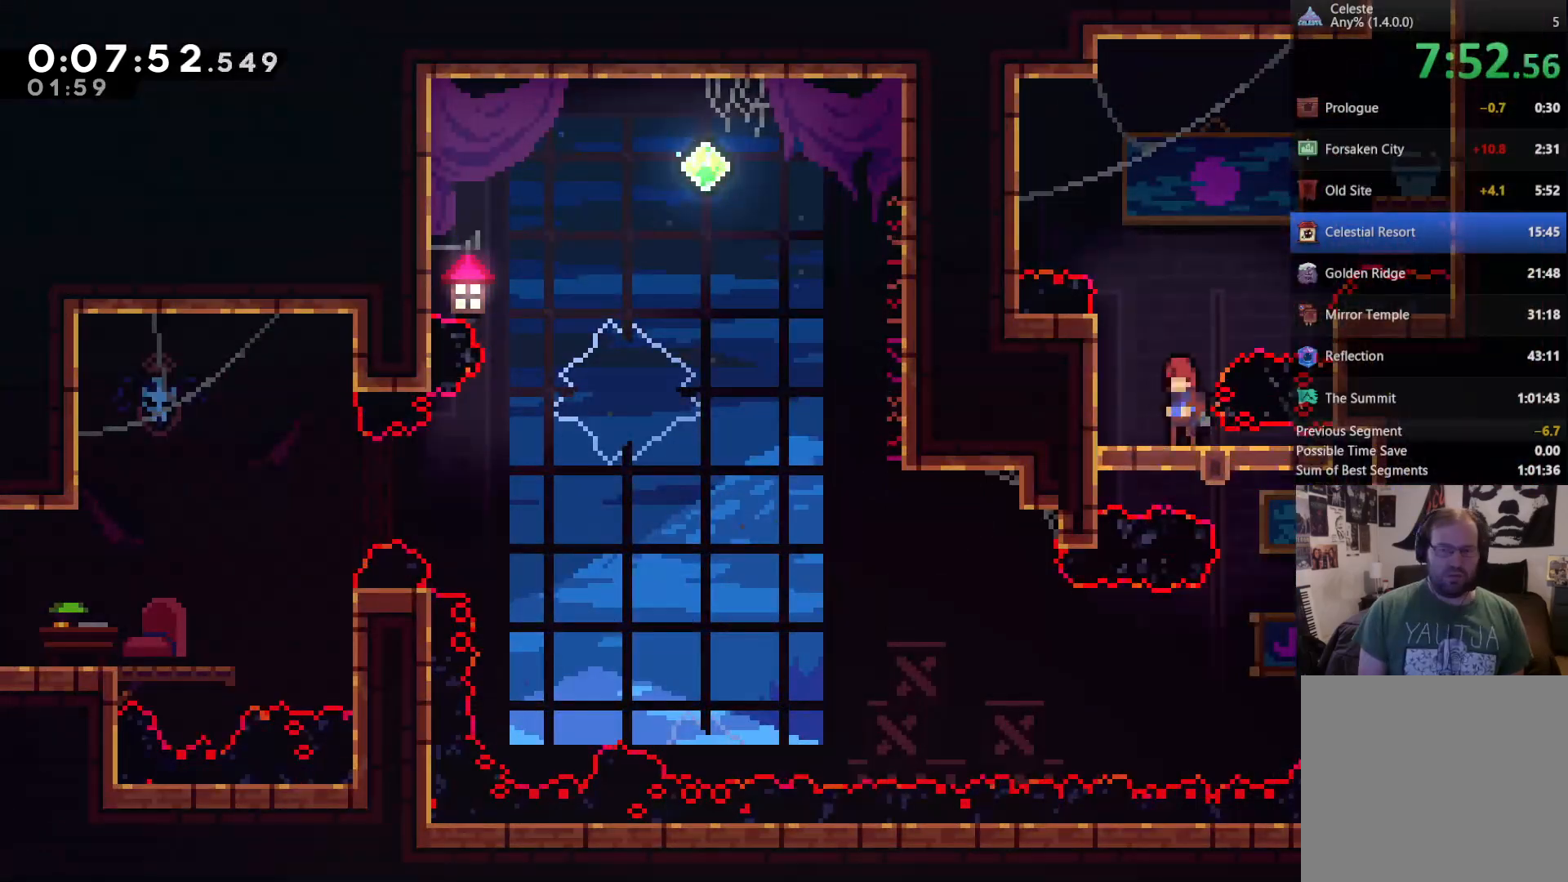
{"dt_ms": 1000, "buttons": [], "left_stick": "center", "right_stick": "center"}